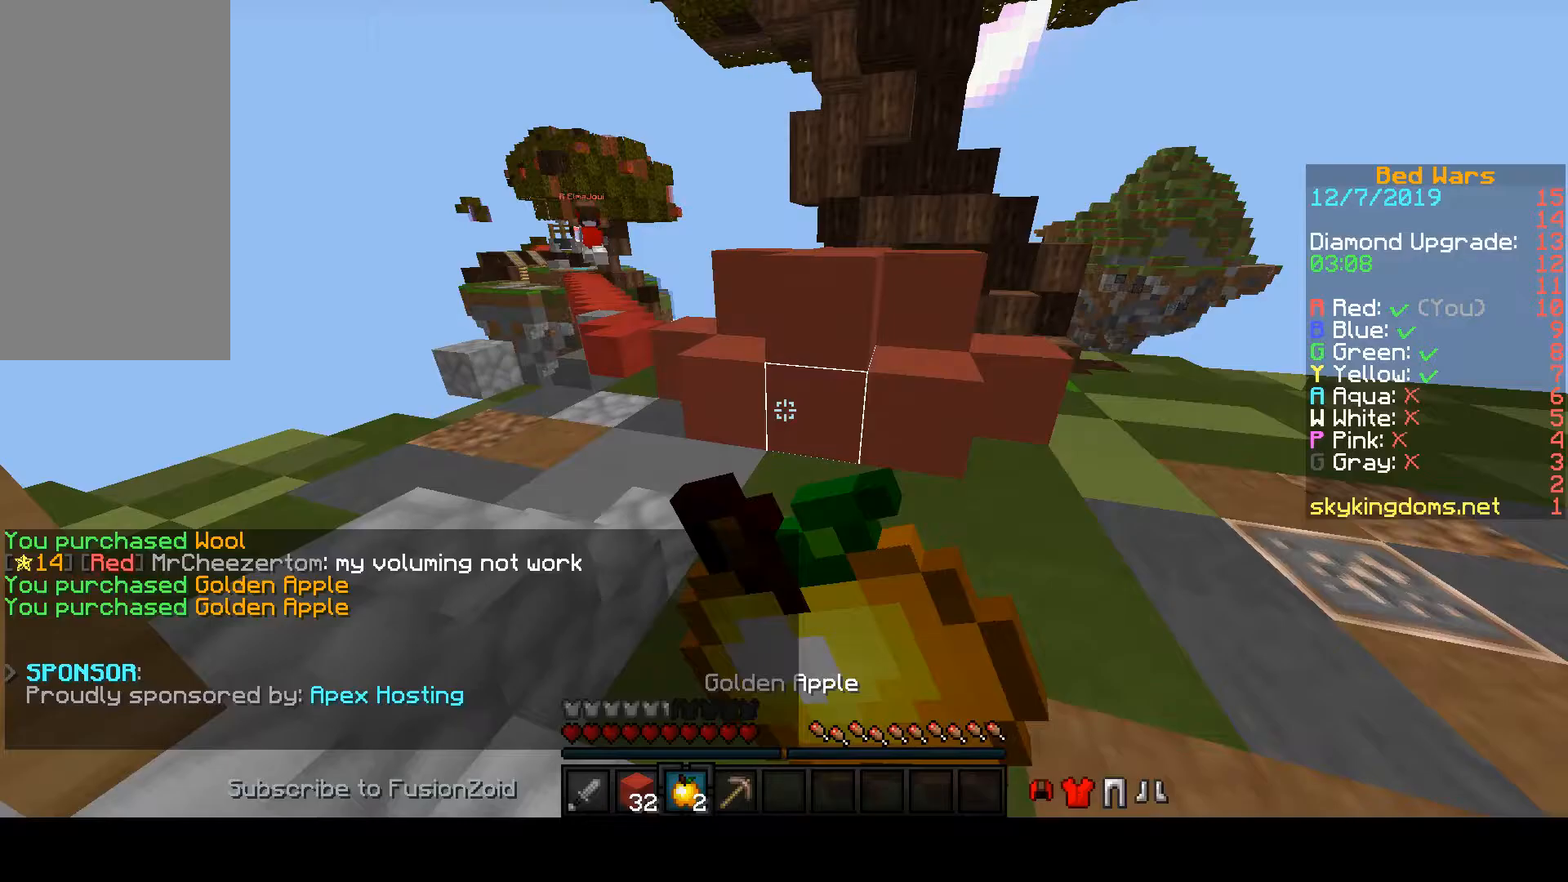
Gameplay with keyboard and mouse; each line is a JSON object with the keys and mouse buttons held at the frame after it. "events" lists presses ("down") and releases ("up") of "a", "d", "s", "space", "w", "mouse_left" and "mouse_right" between this image and that frame as [ms after this image, input, new state], when the widget could be followed in between. "mouse_left", "mouse_right" = the "left", "right" buttons of the "mouse" list. No other keys are recorded. Fast repeated clicks can show as one long hold. Mouse movement is not recorded.
{"keys": ["w"], "mouse": ["left", "right"], "events": [[200, "d", "up"], [200, "mouse_left", "down"], [200, "space", "up"]]}
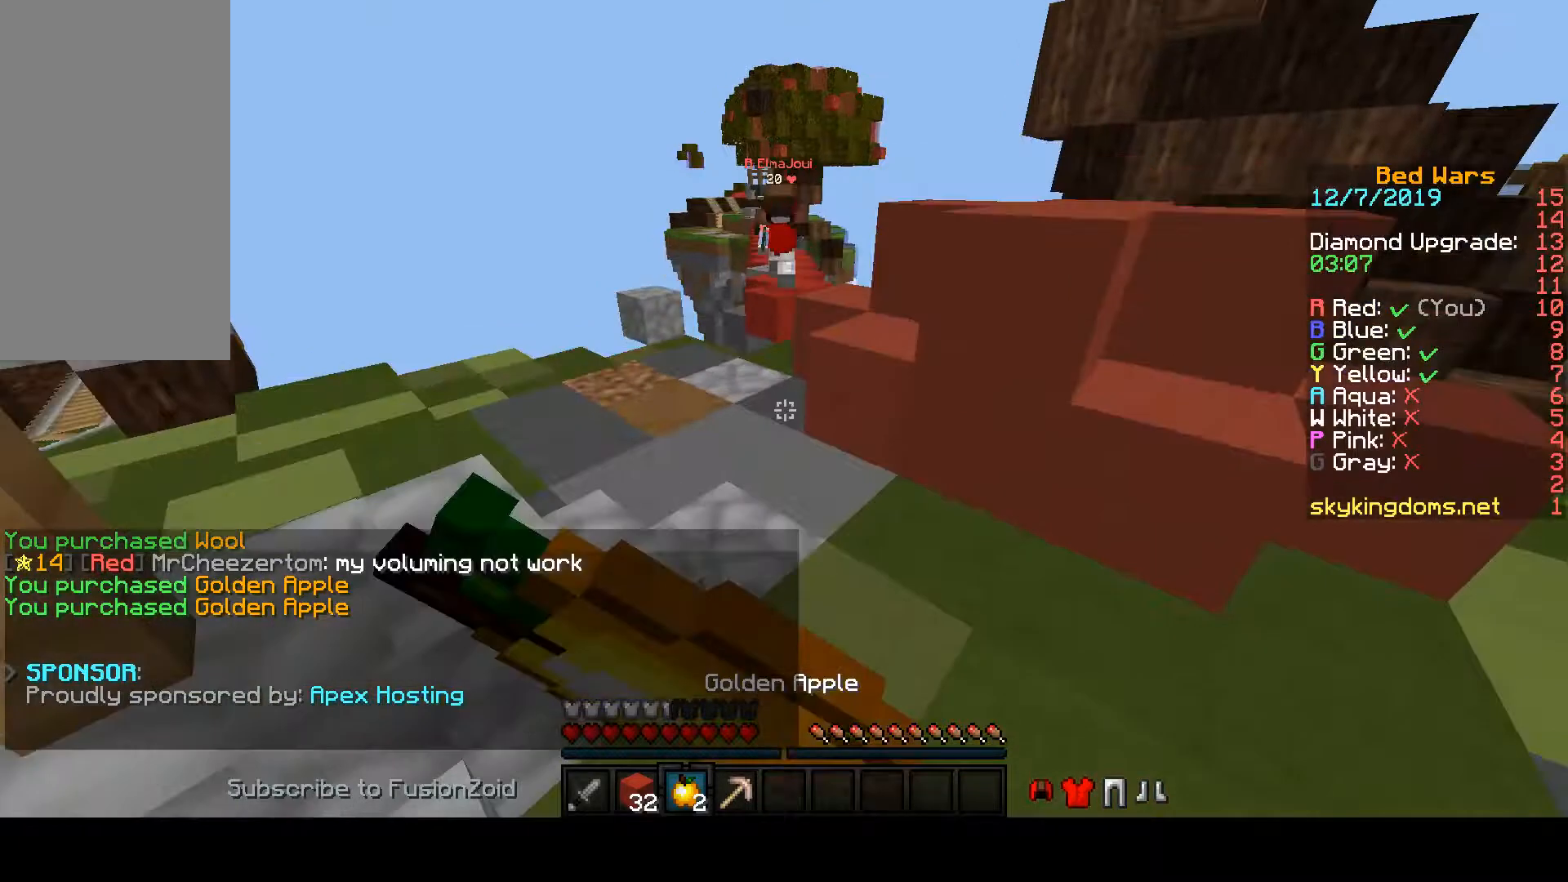
{"keys": ["w"], "mouse": ["left", "right"], "events": []}
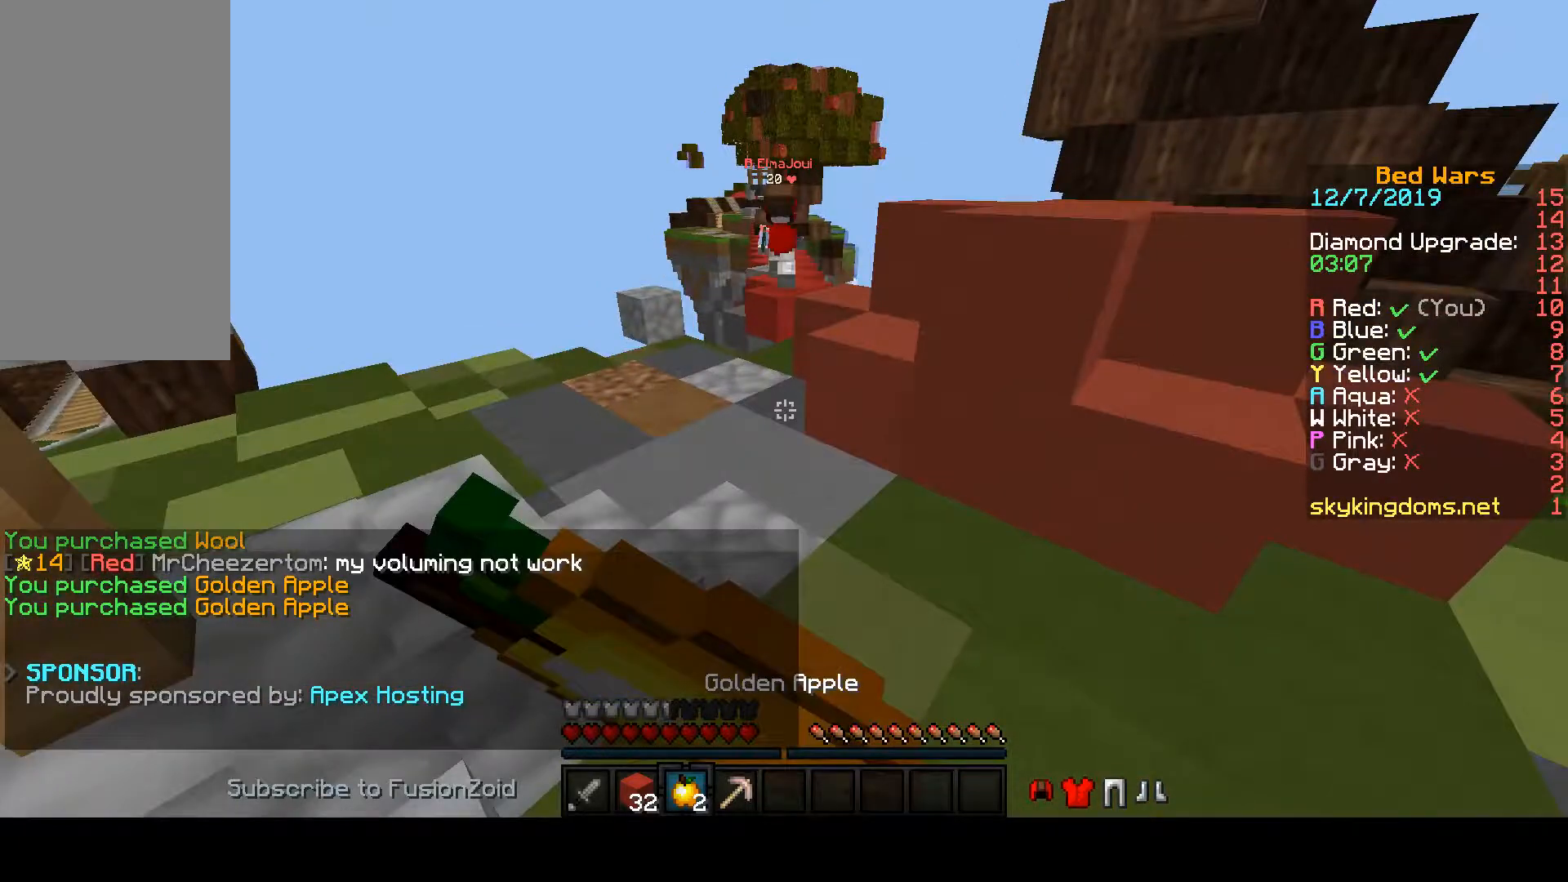
{"keys": ["w"], "mouse": ["left", "right"], "events": []}
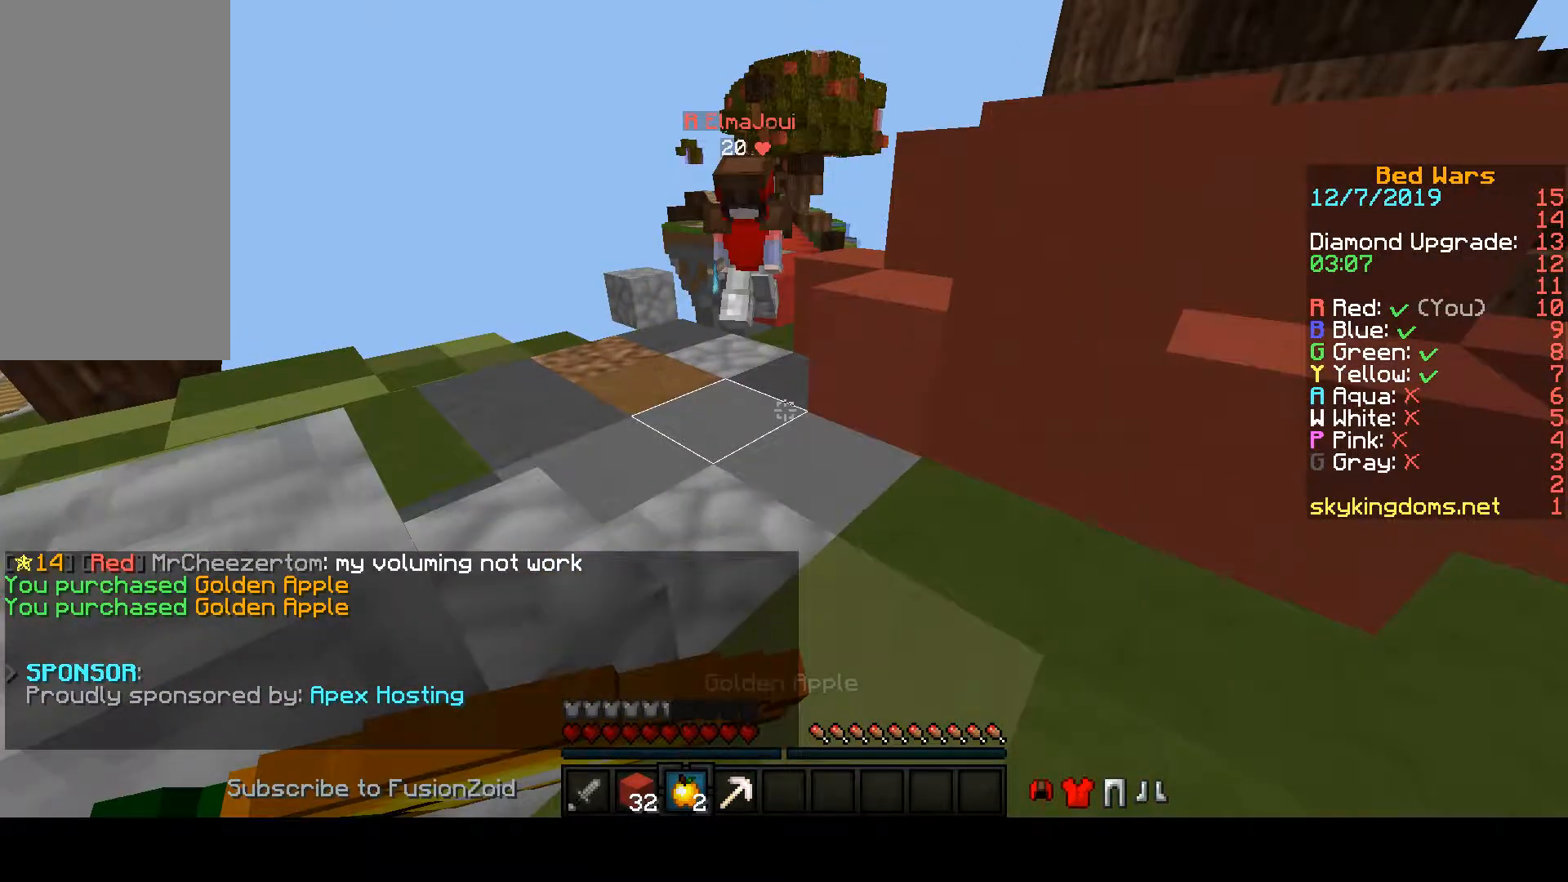
{"keys": ["w"], "mouse": ["left", "right"], "events": []}
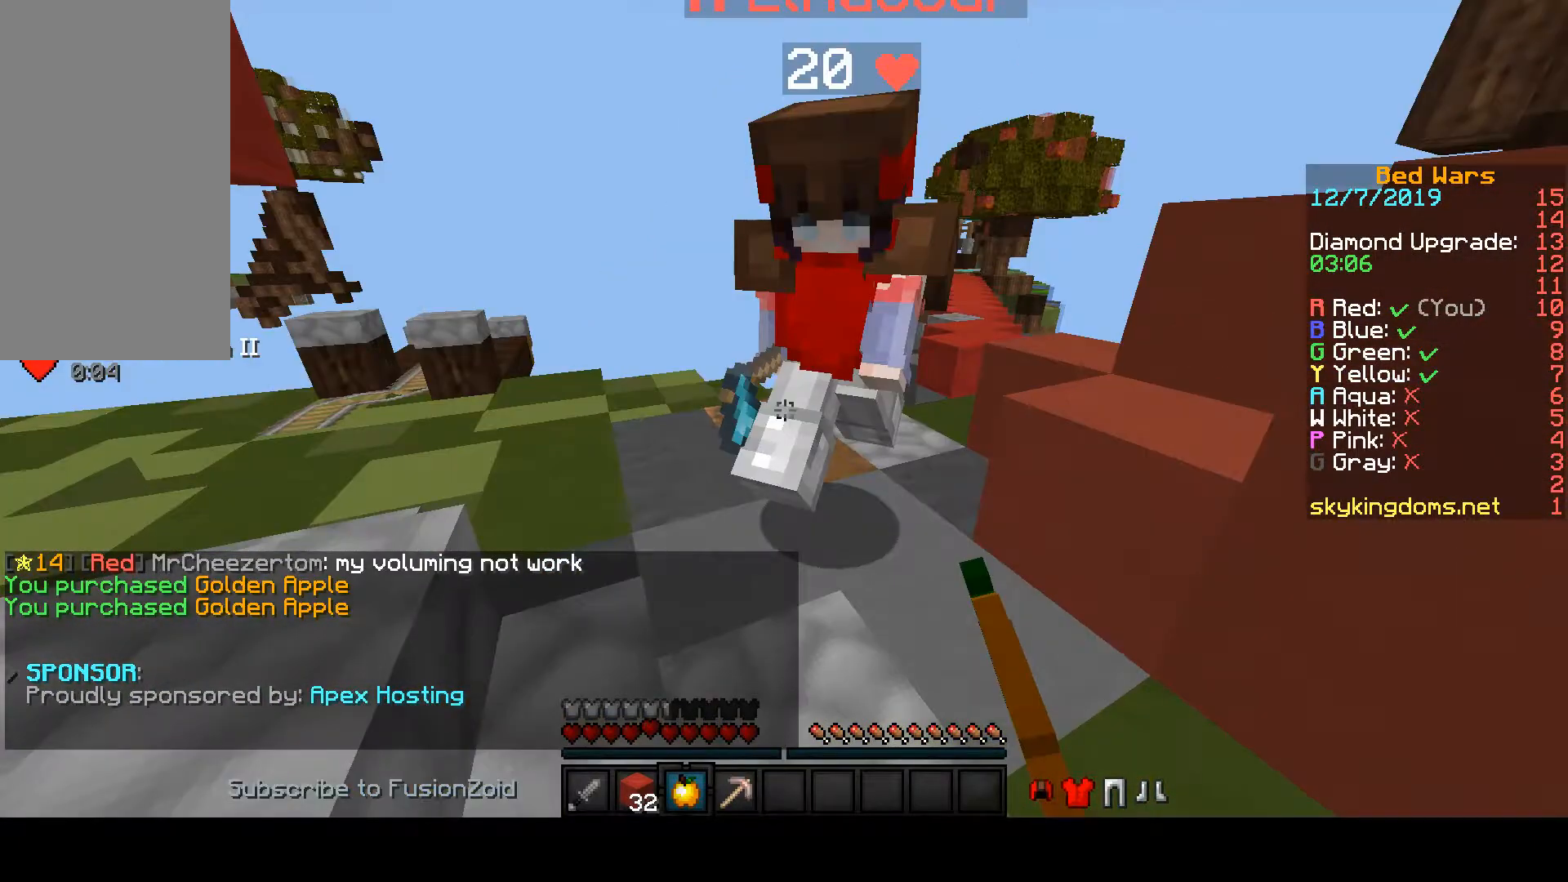
{"keys": ["w"], "mouse": ["left", "right"], "events": []}
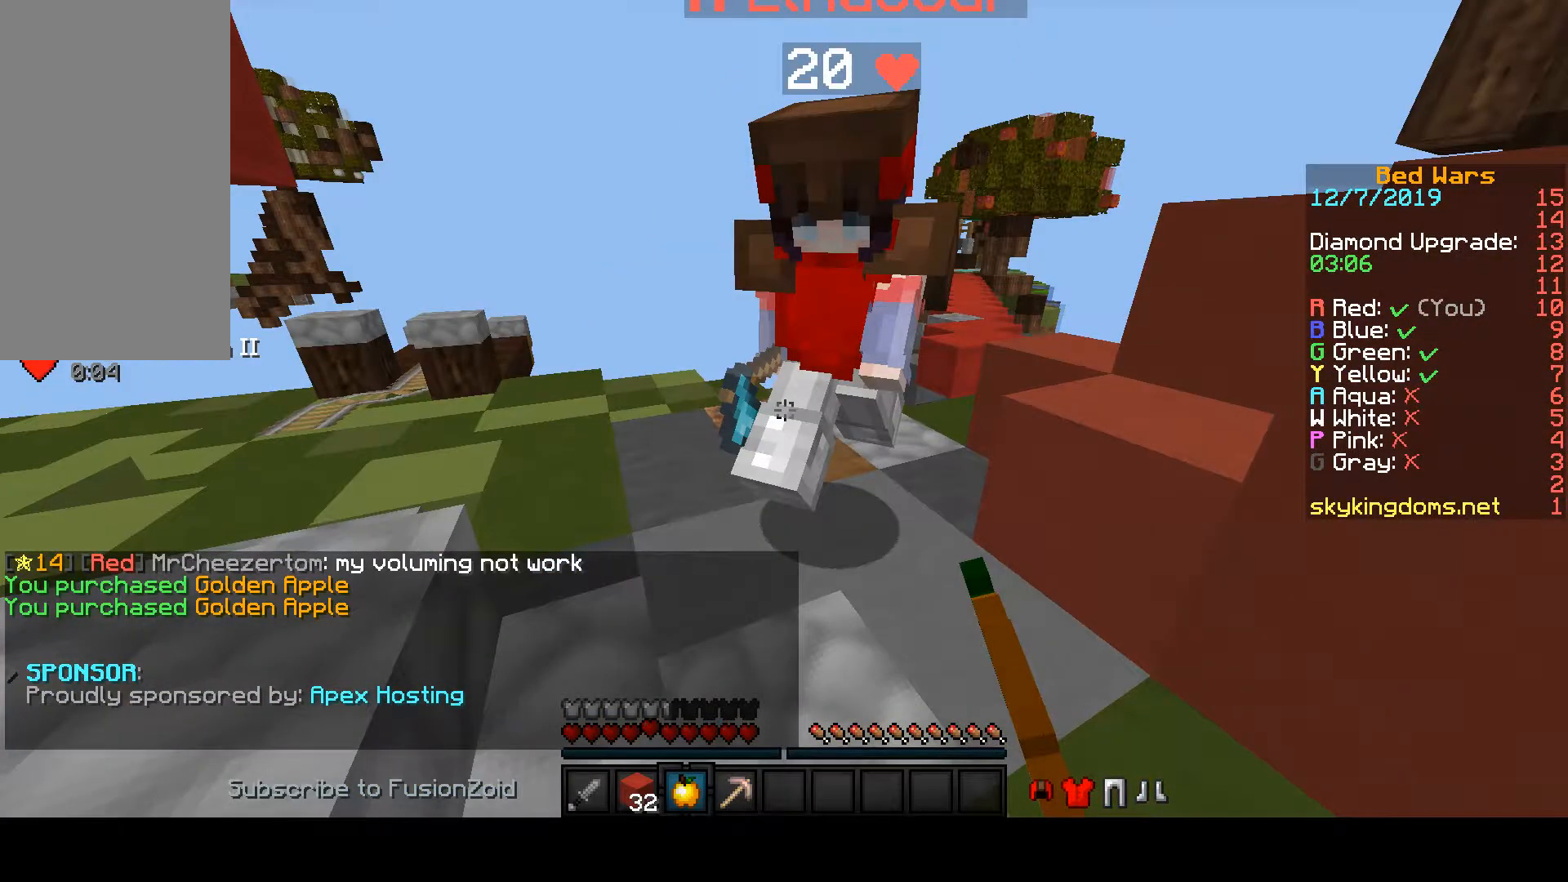
{"keys": ["w"], "mouse": [], "events": [[400, "mouse_left", "up"], [400, "mouse_right", "up"]]}
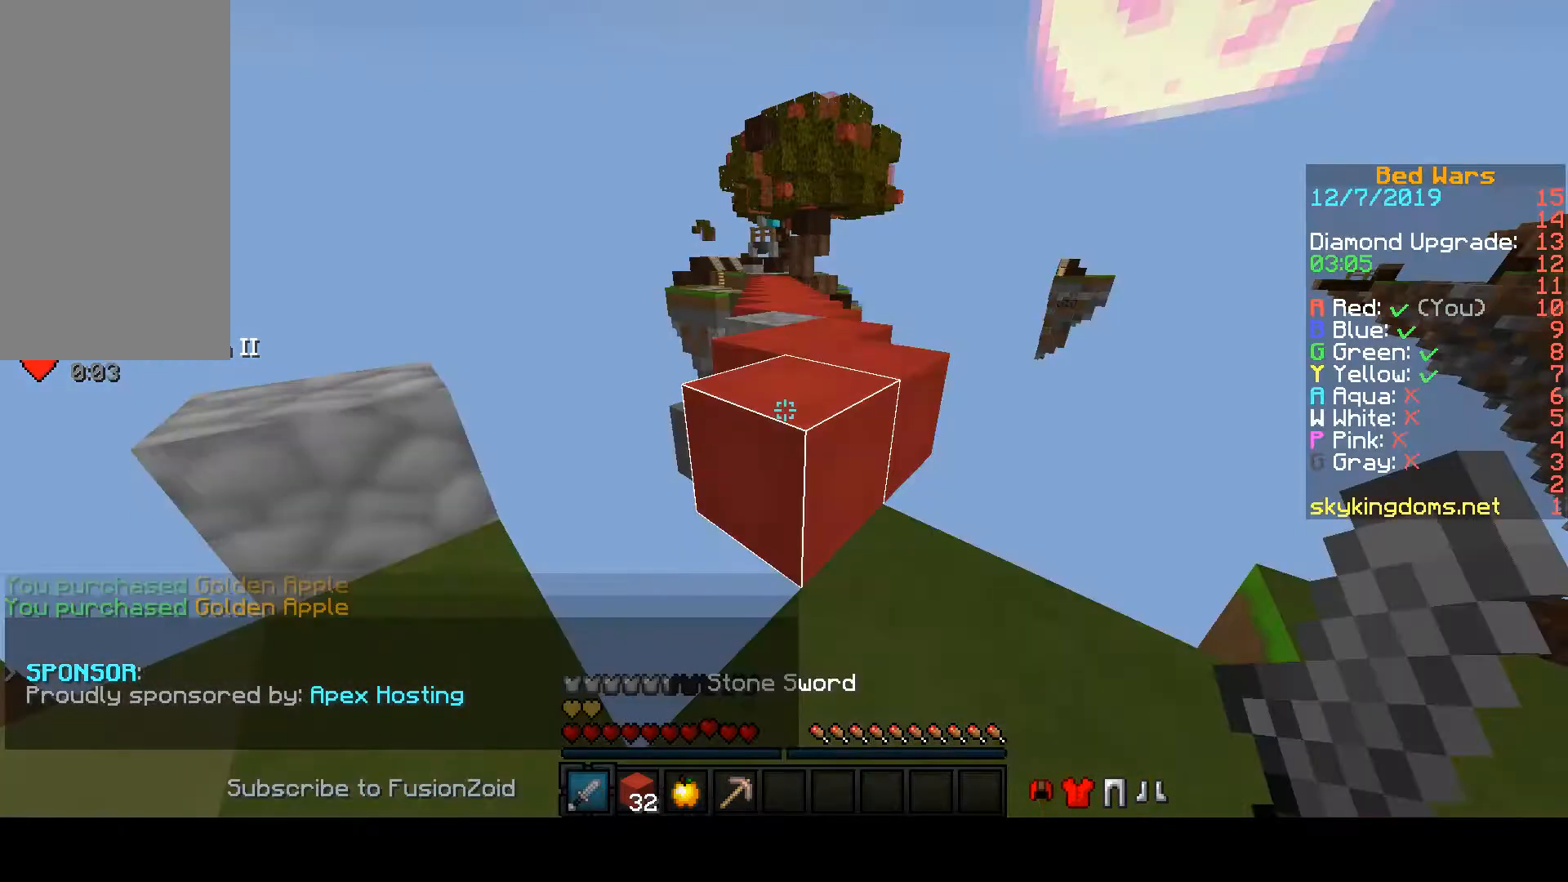
{"keys": ["space", "w"], "mouse": [], "events": [[200, "space", "down"]]}
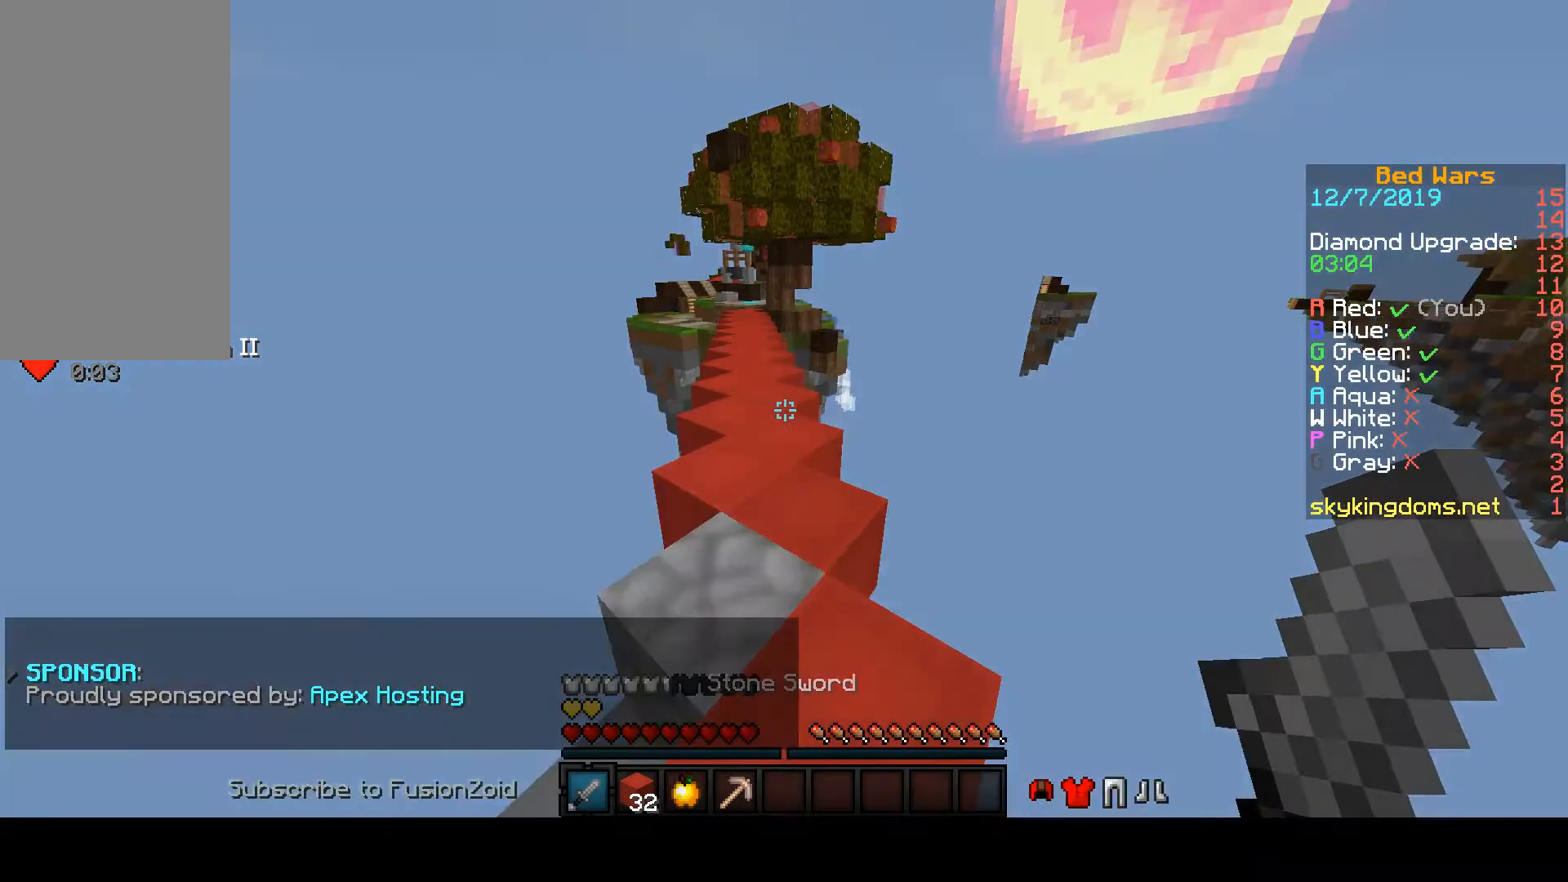
{"keys": ["space", "w"], "mouse": [], "events": []}
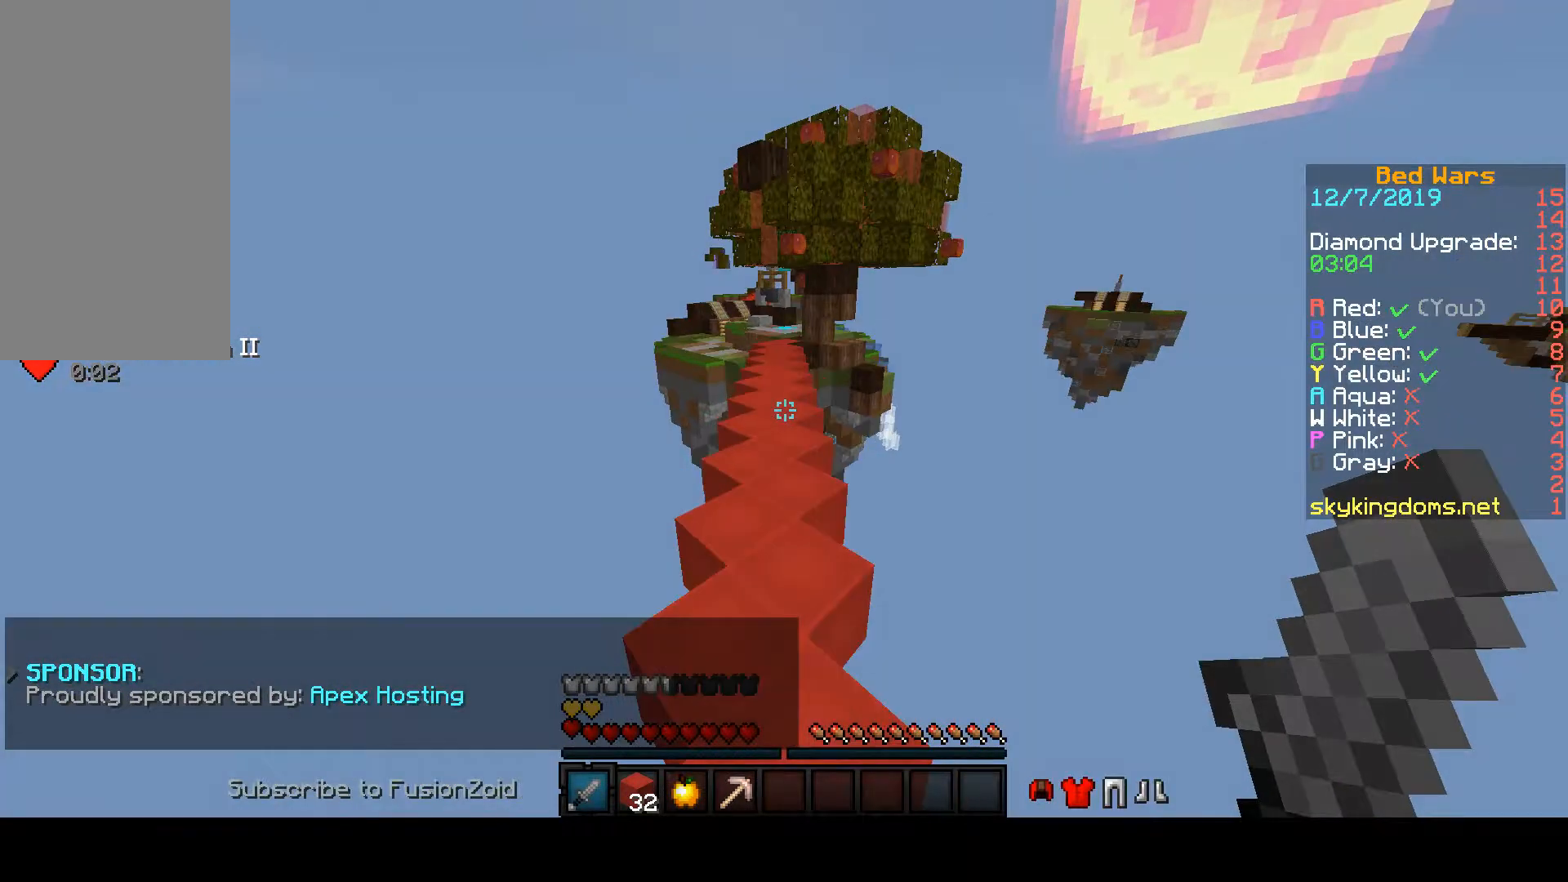
{"keys": ["space", "w"], "mouse": [], "events": []}
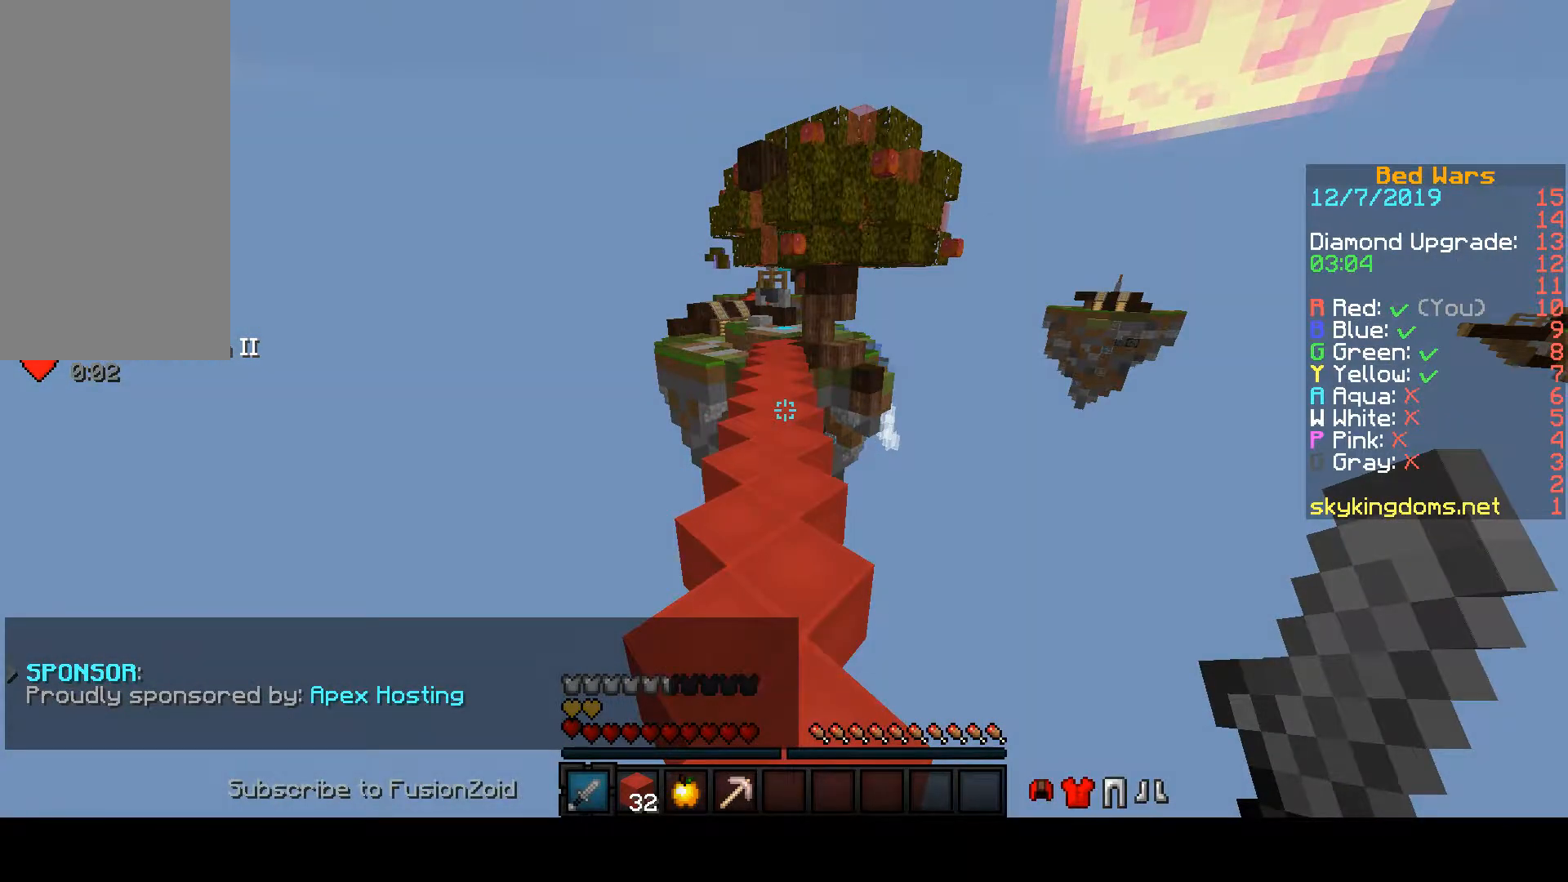
{"keys": ["space", "w"], "mouse": [], "events": []}
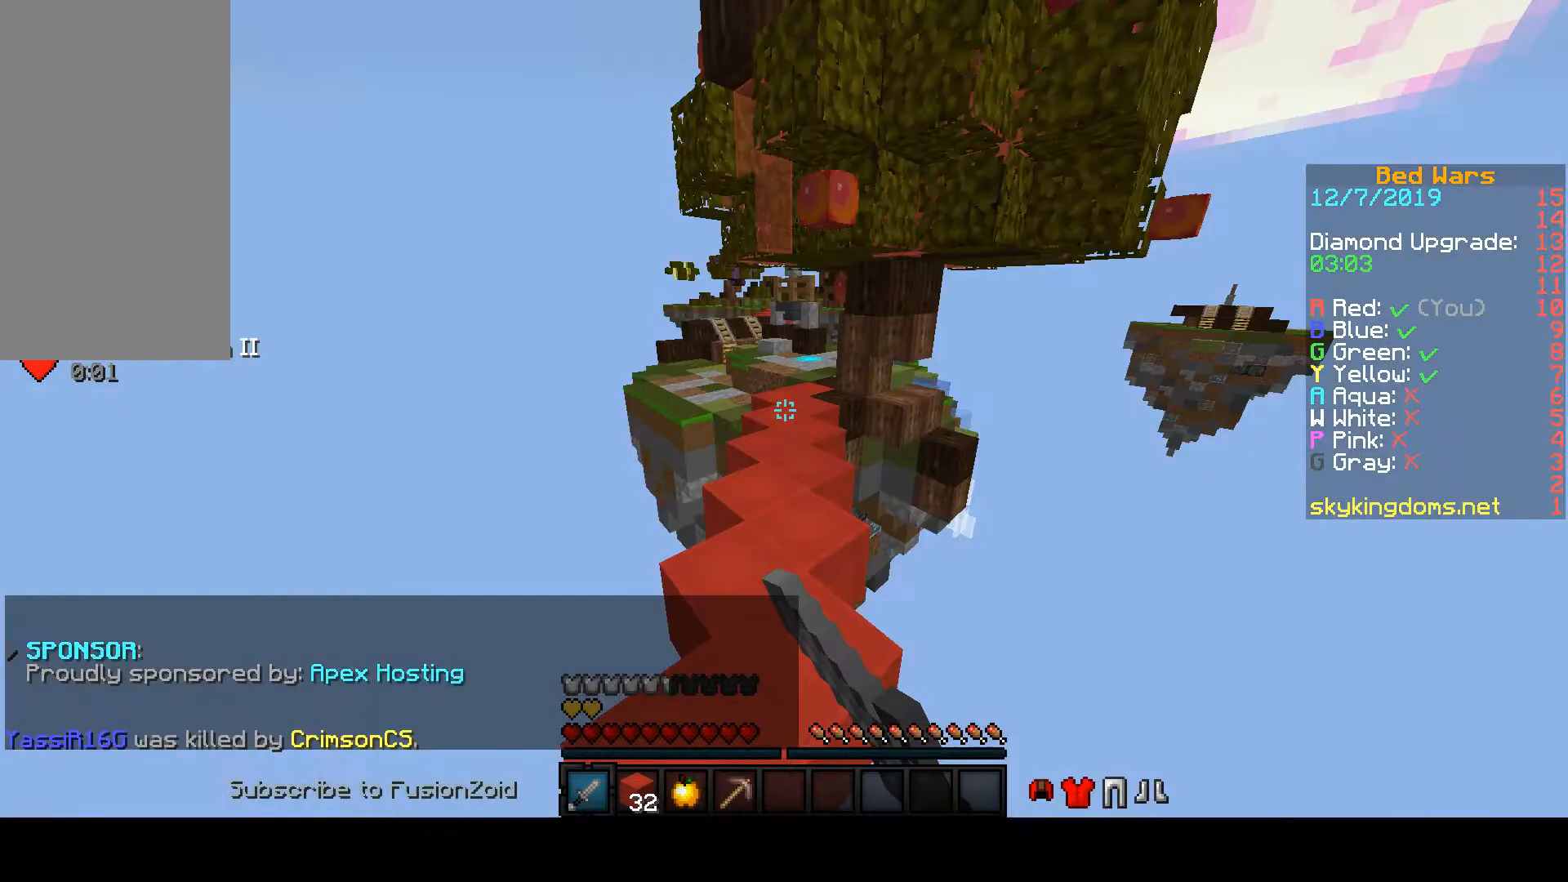
{"keys": ["space", "w"], "mouse": [], "events": []}
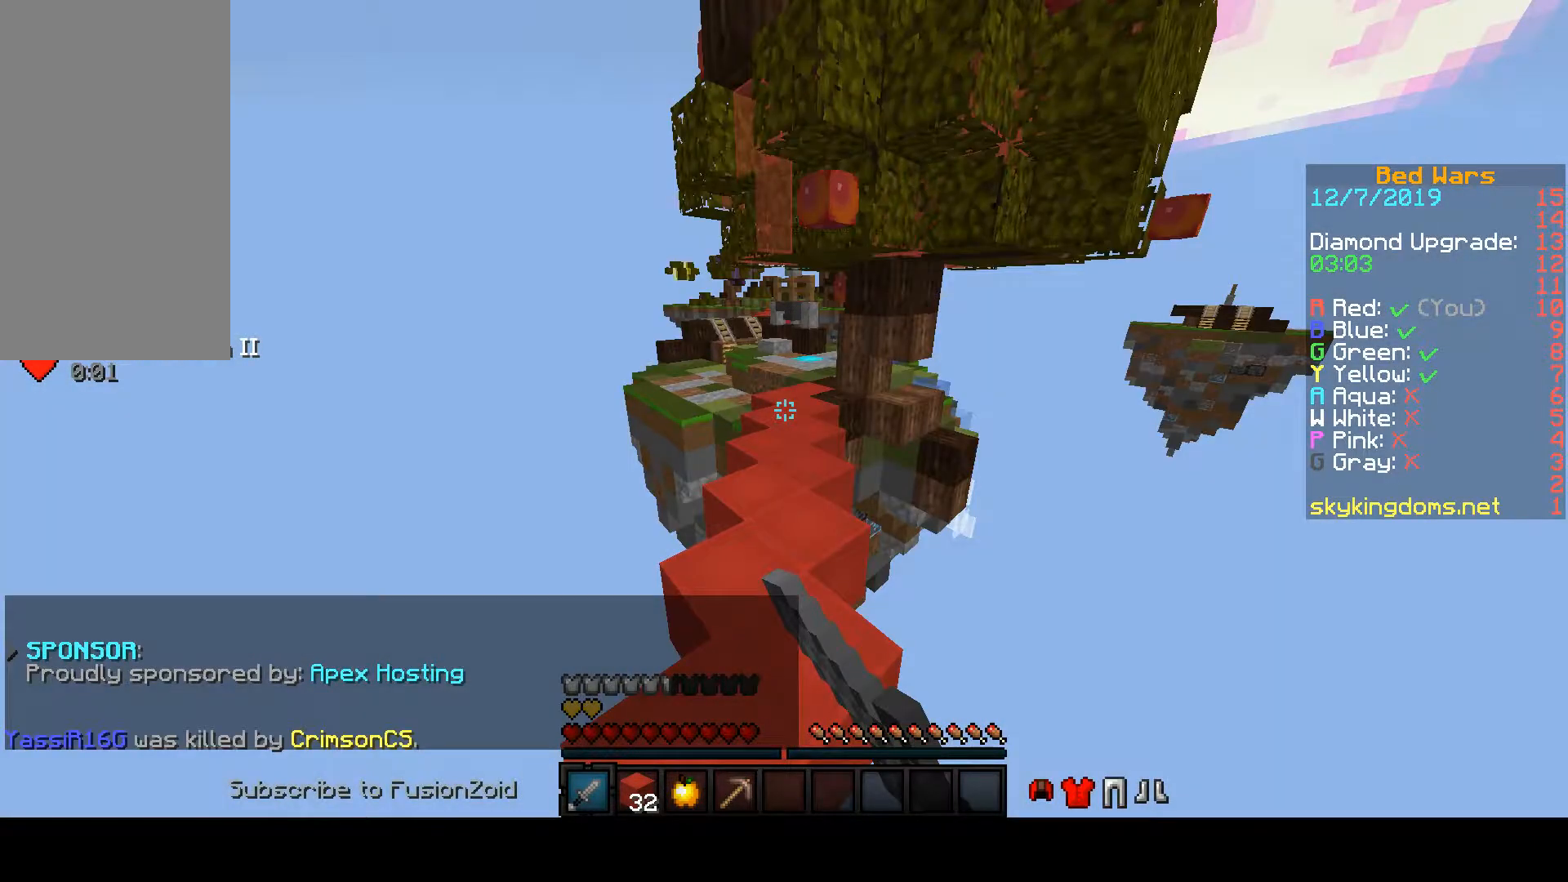
{"keys": ["space", "w"], "mouse": [], "events": []}
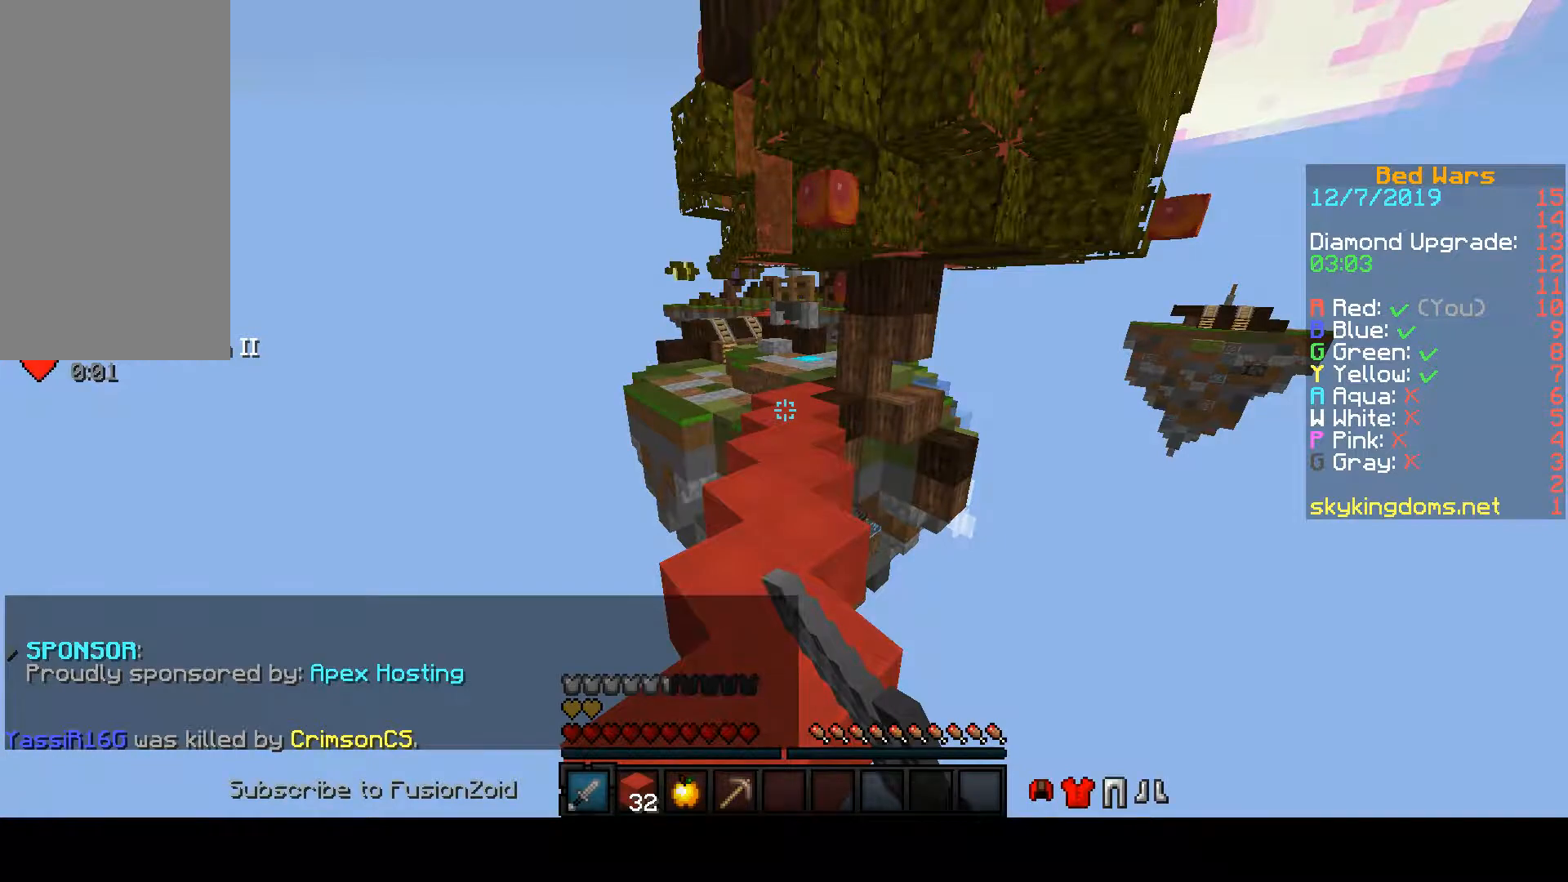
{"keys": ["w"], "mouse": [], "events": [[67, "space", "up"]]}
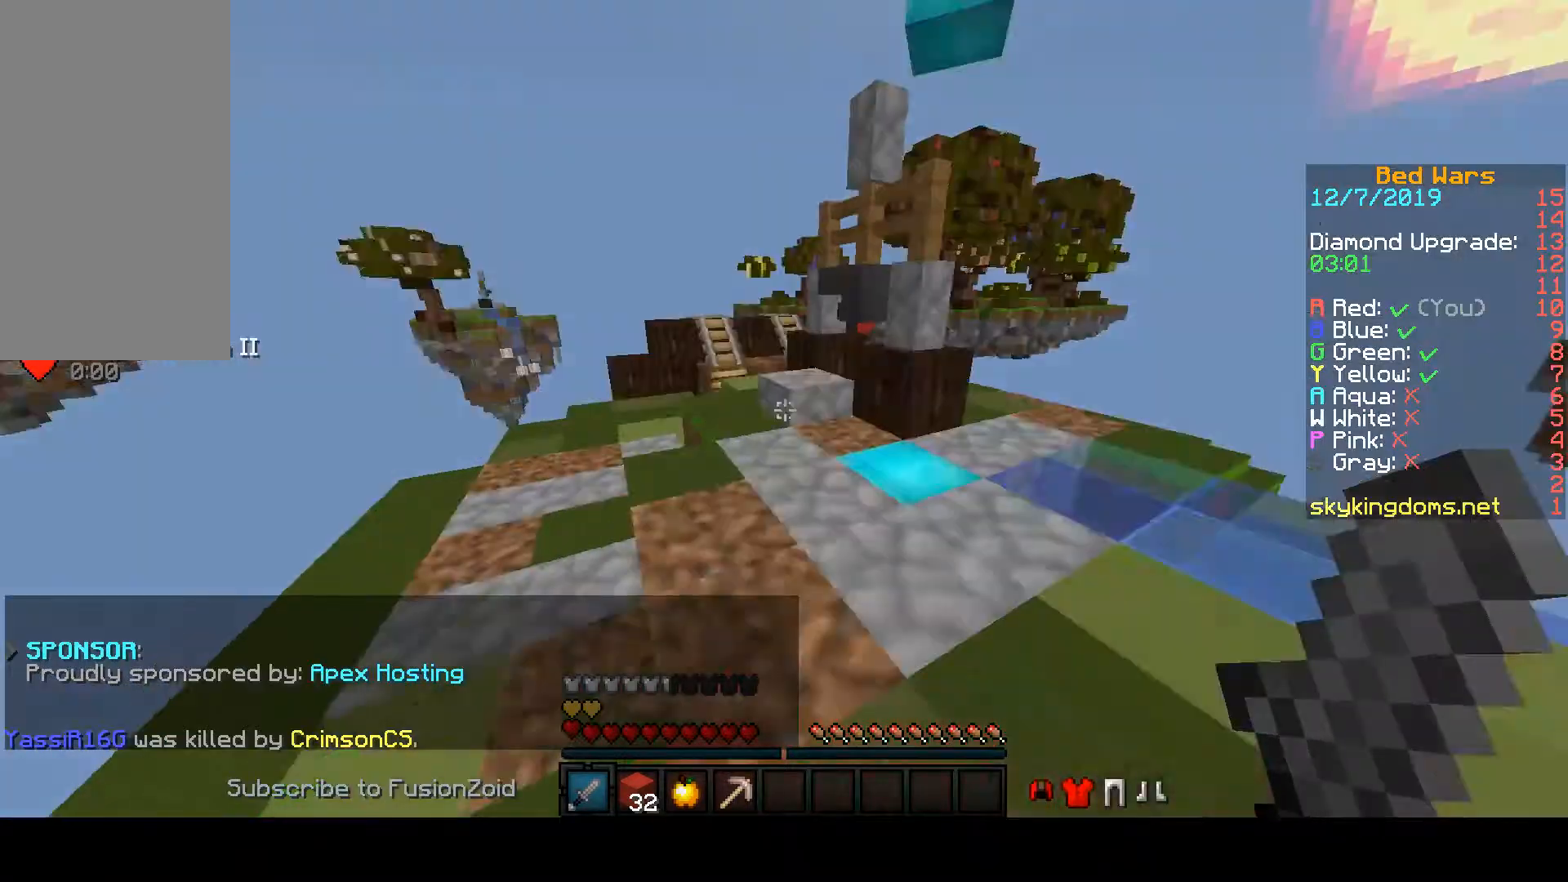
{"keys": ["w"], "mouse": [], "events": []}
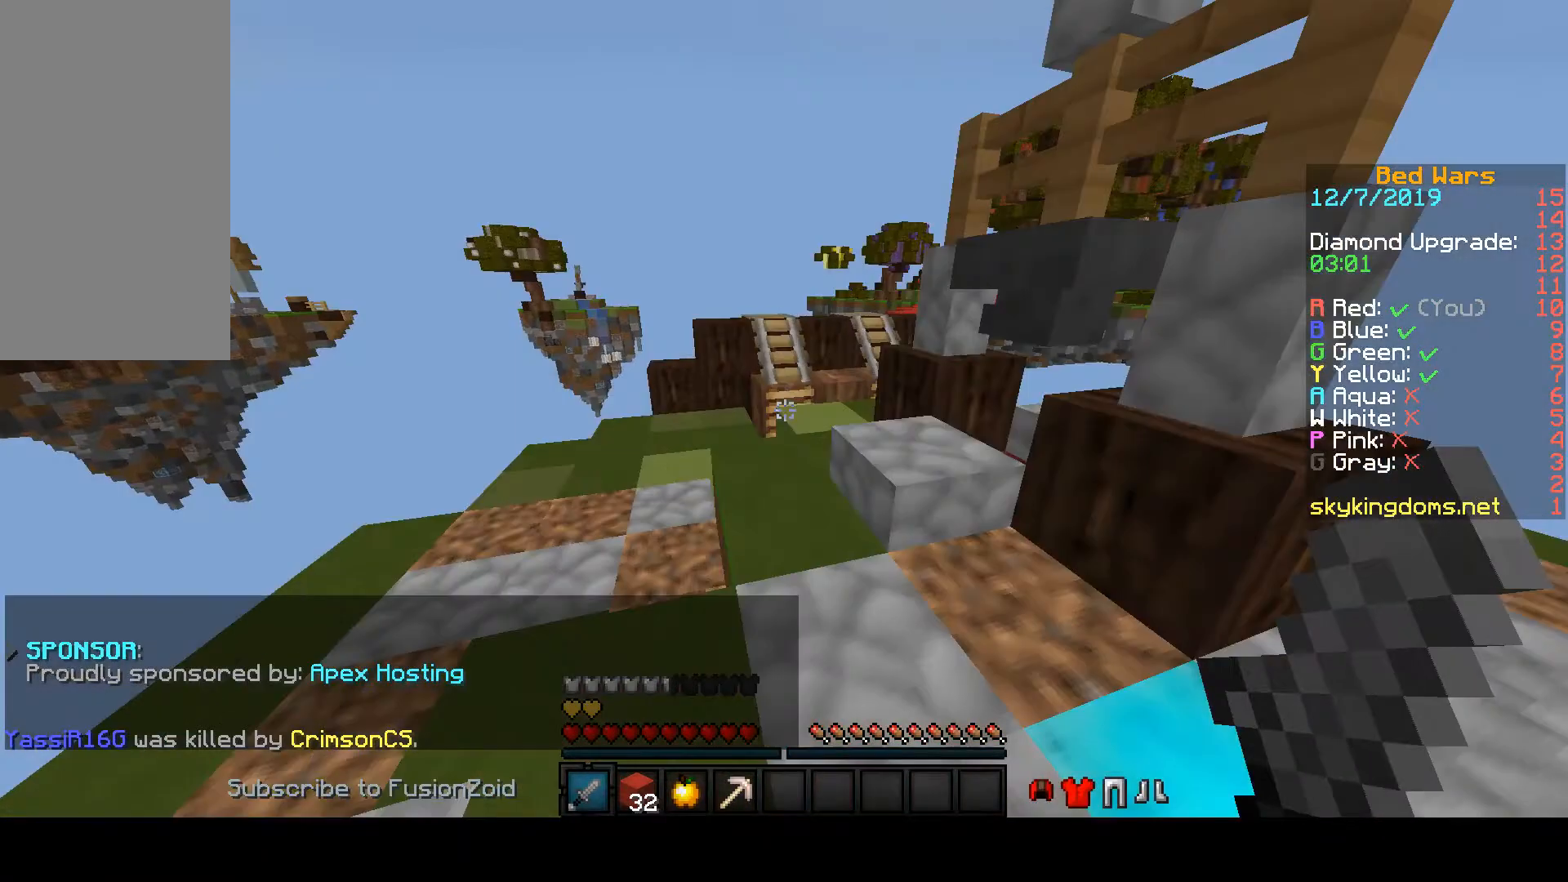
{"keys": ["w"], "mouse": [], "events": []}
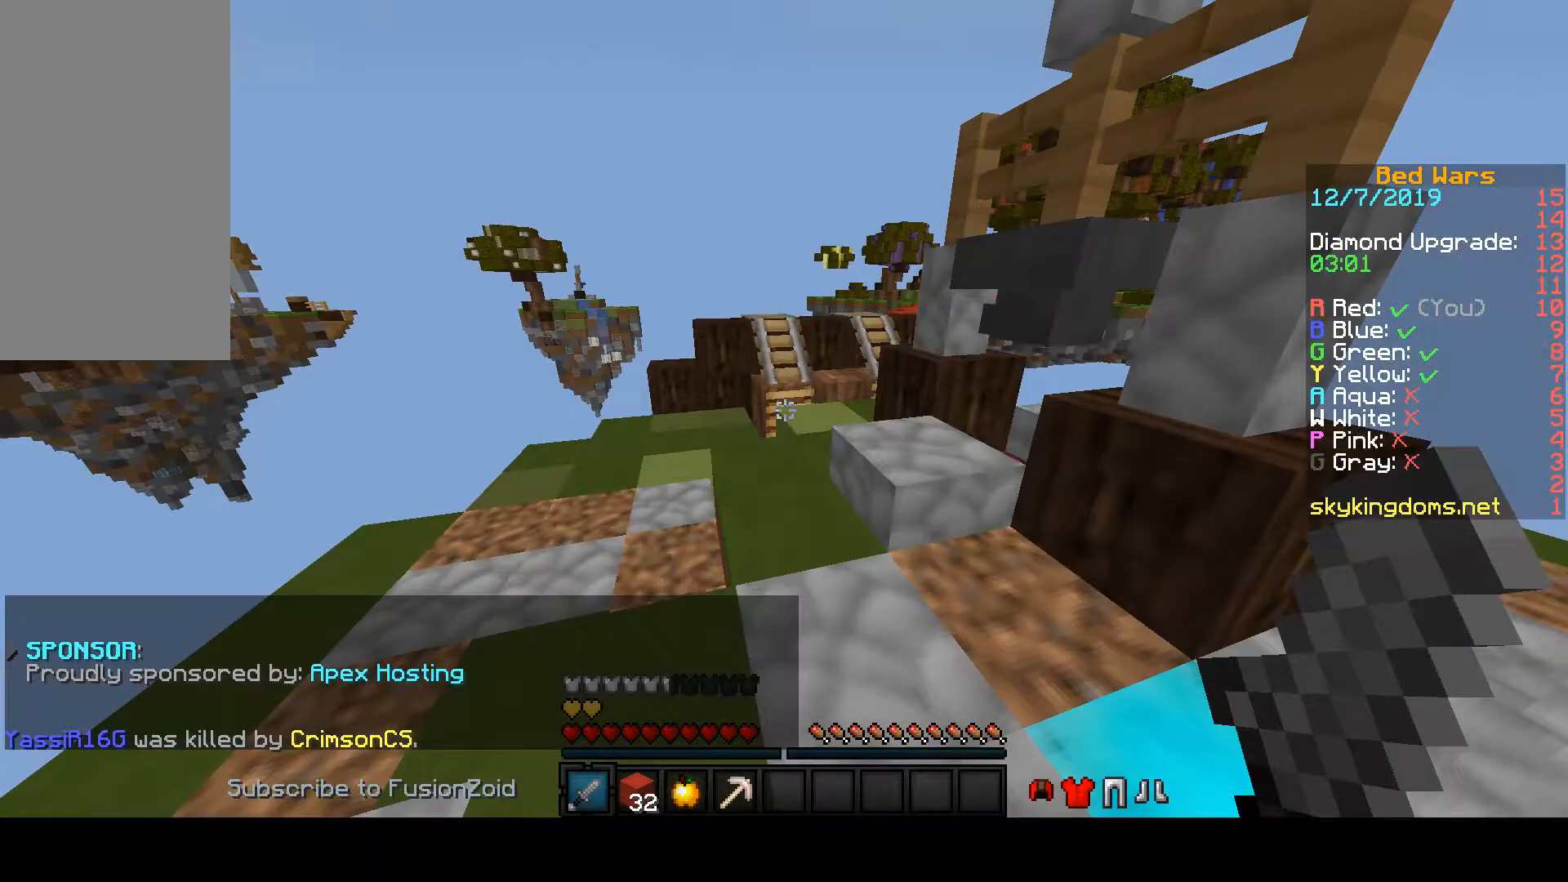
{"keys": [], "mouse": [], "events": [[367, "w", "up"]]}
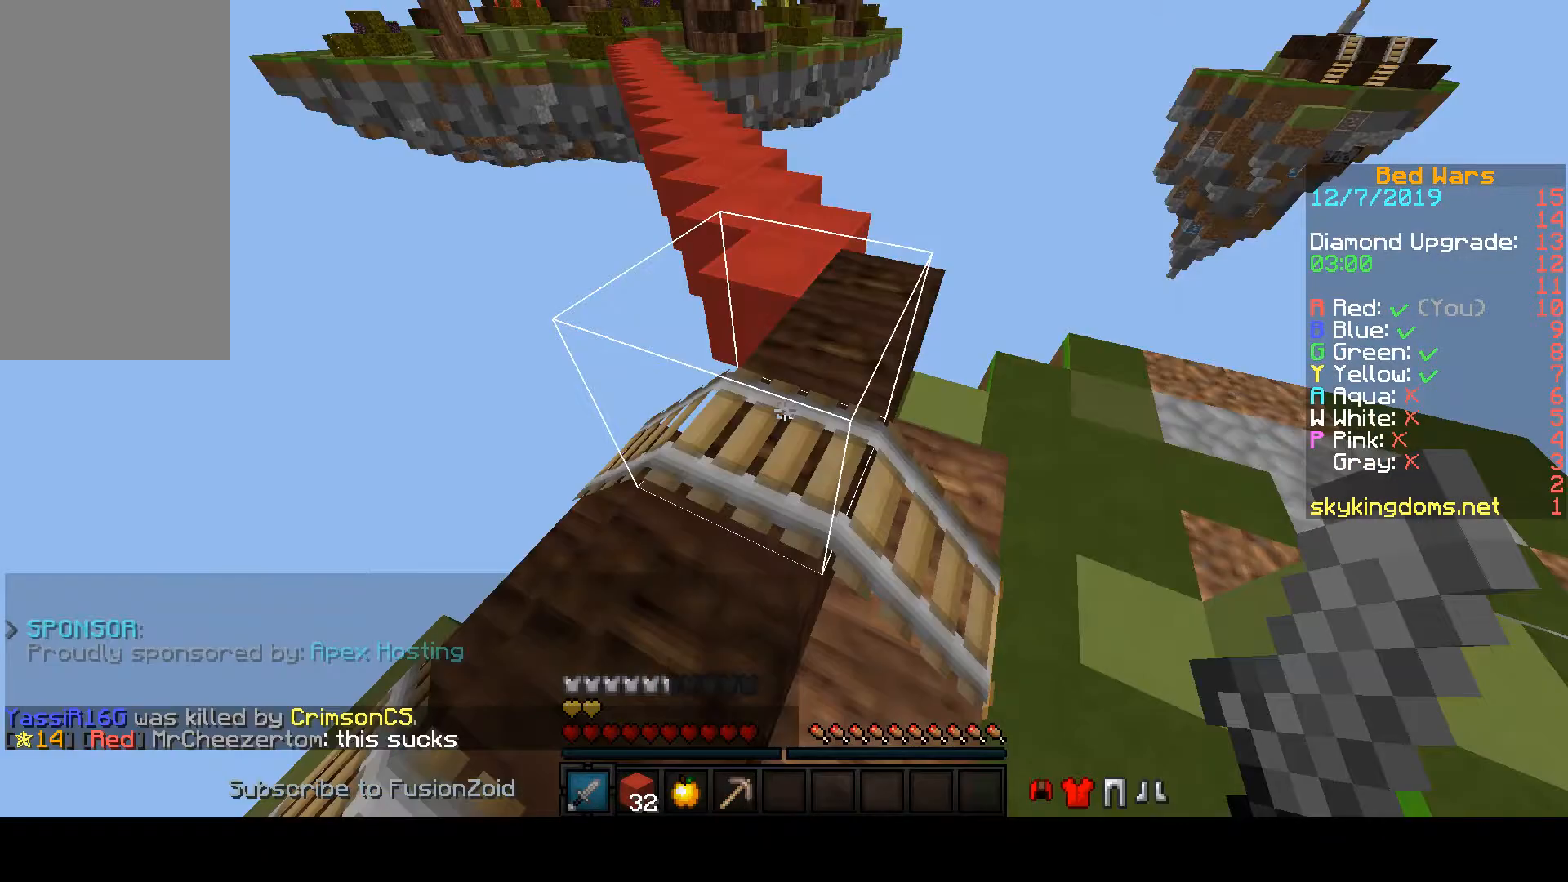
{"keys": [], "mouse": [], "events": []}
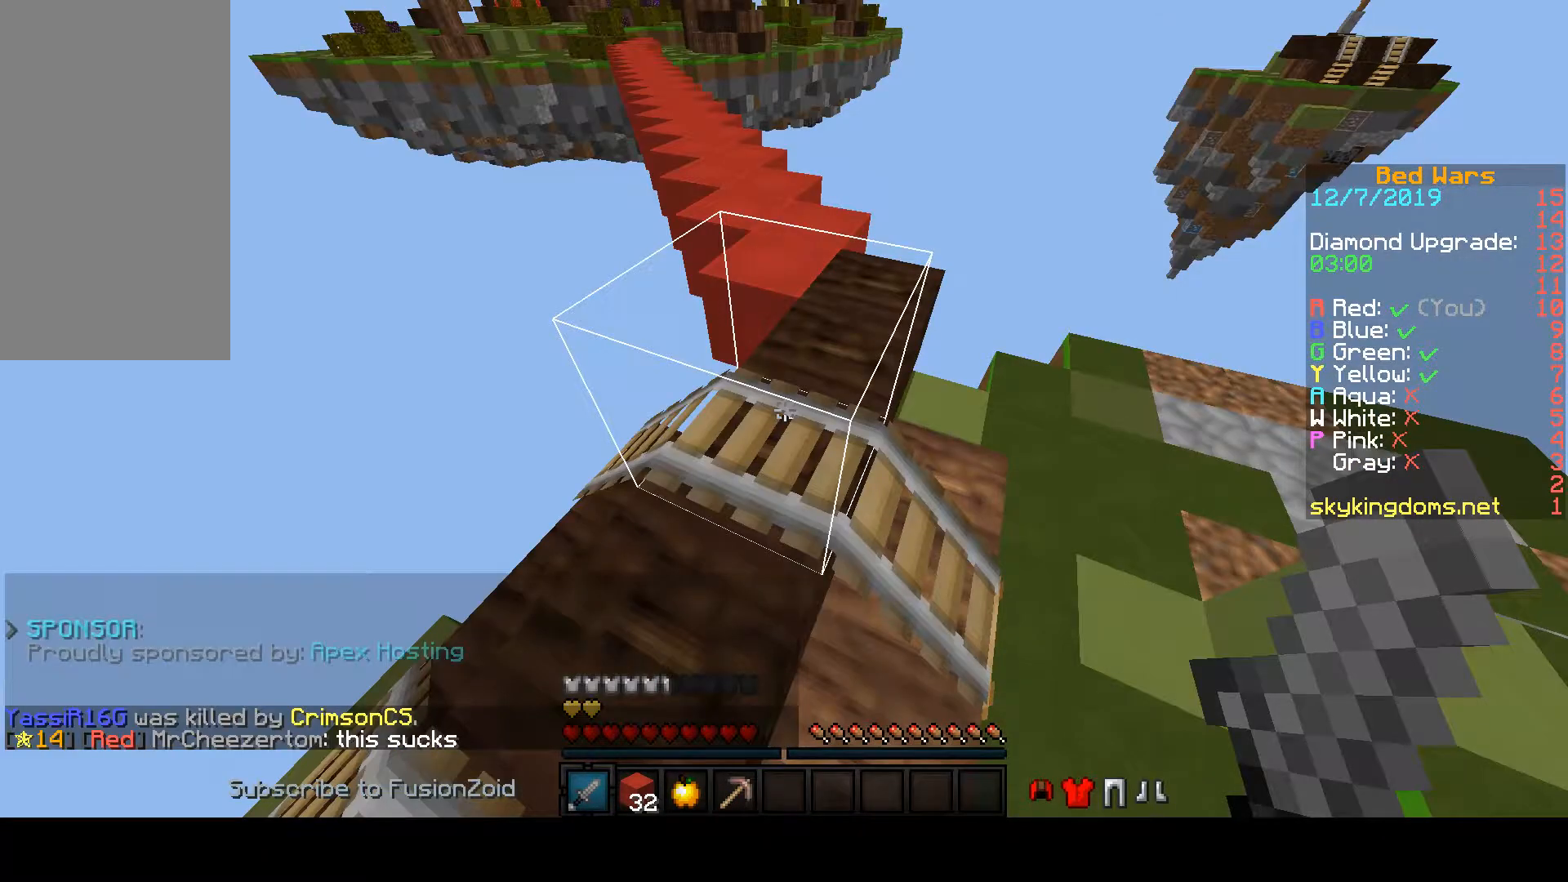
{"keys": [], "mouse": [], "events": []}
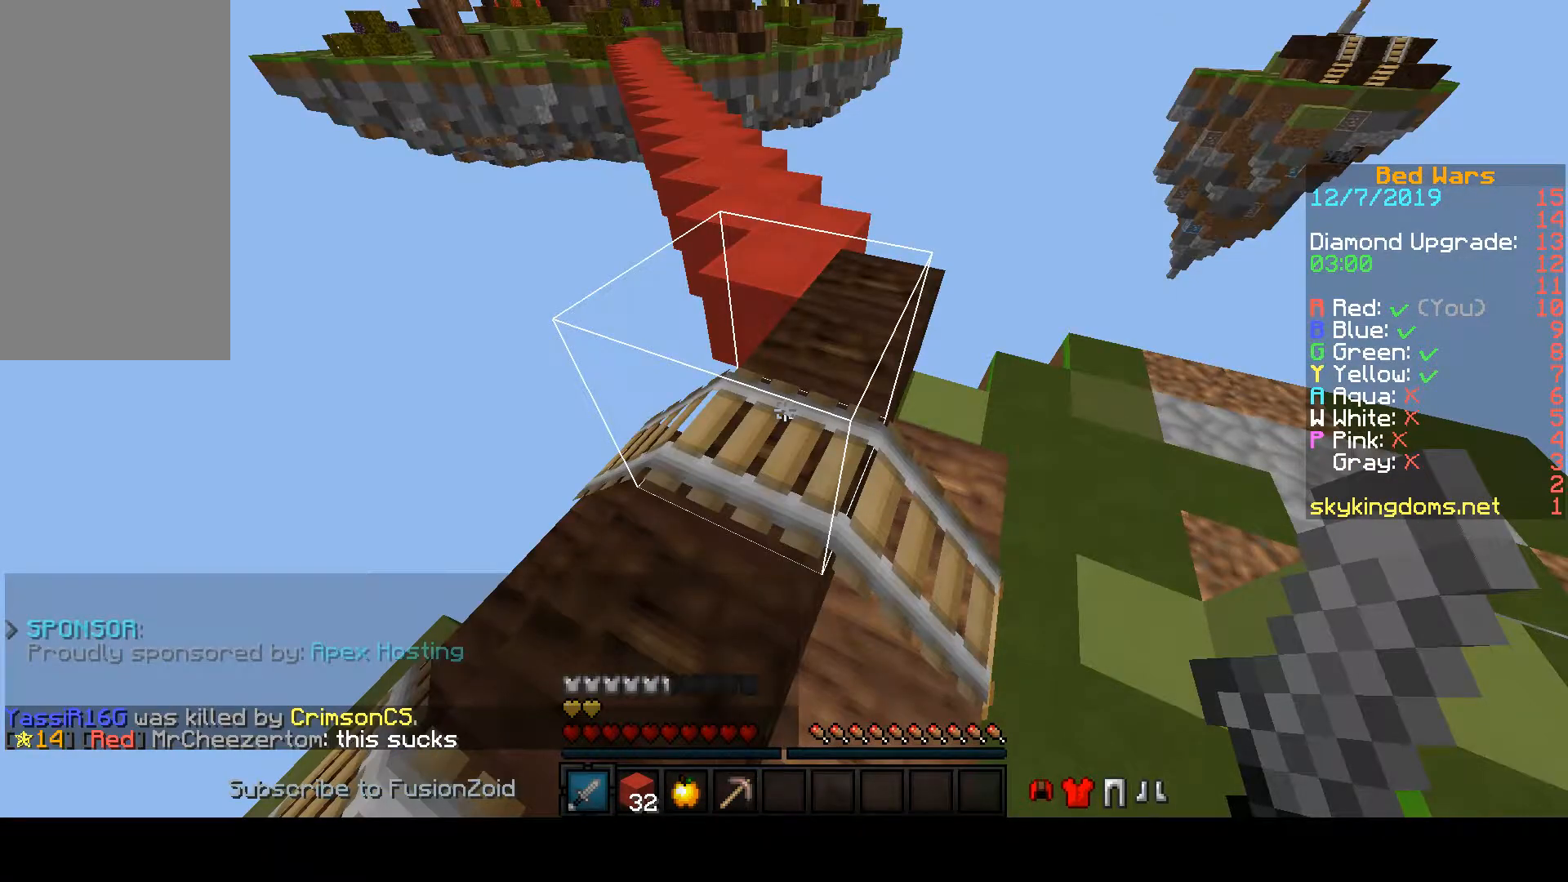
{"keys": ["space", "w"], "mouse": [], "events": [[67, "mouse_left", "down"], [67, "space", "down"], [67, "w", "down"], [467, "mouse_left", "up"]]}
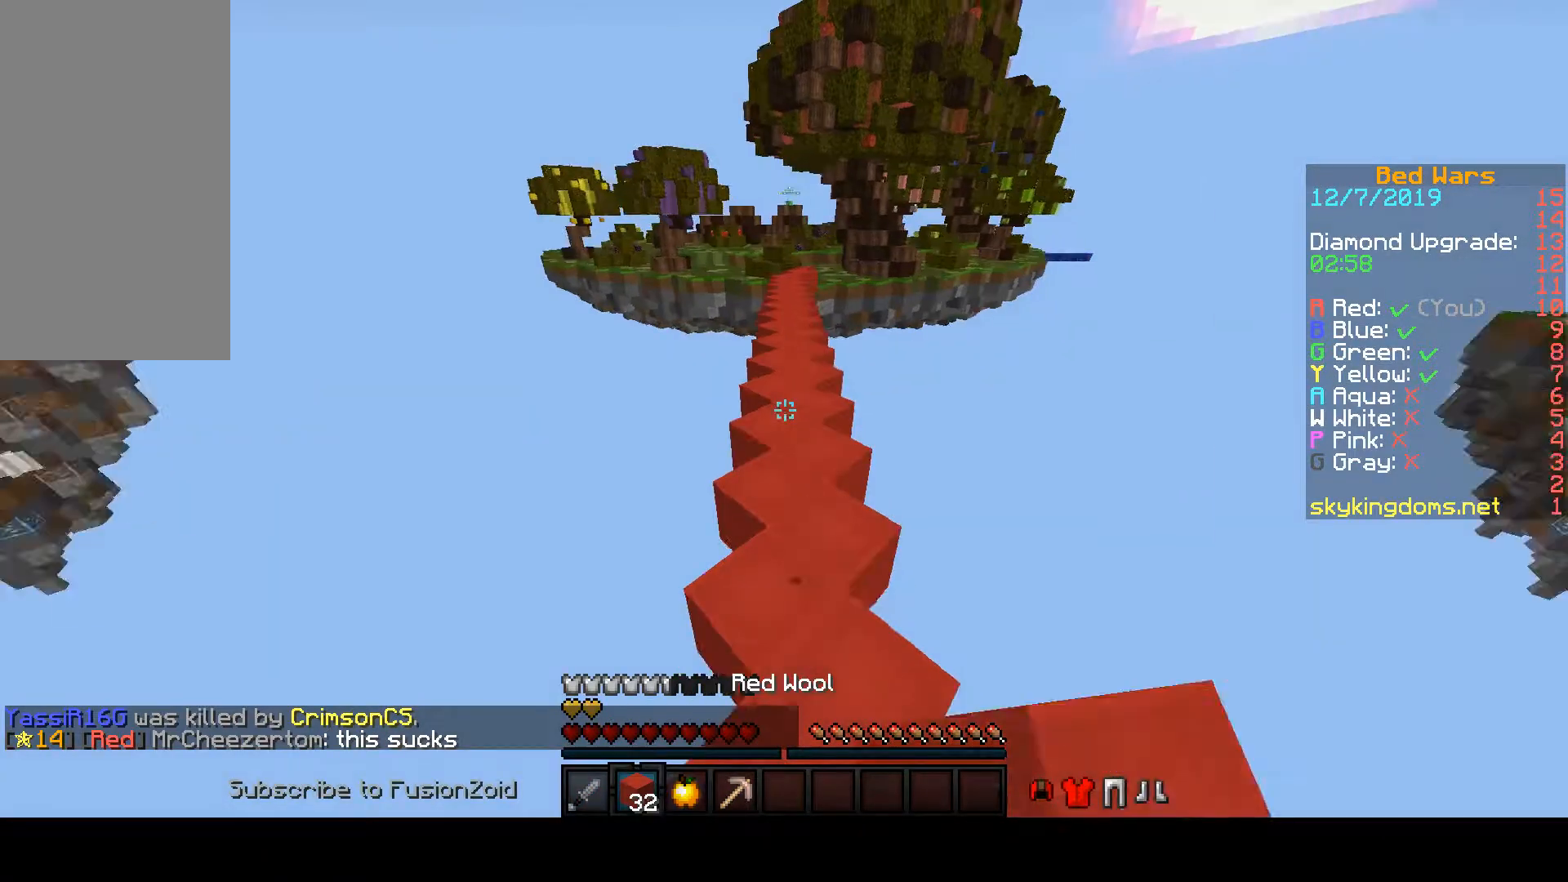
{"keys": ["space", "w"], "mouse": [], "events": []}
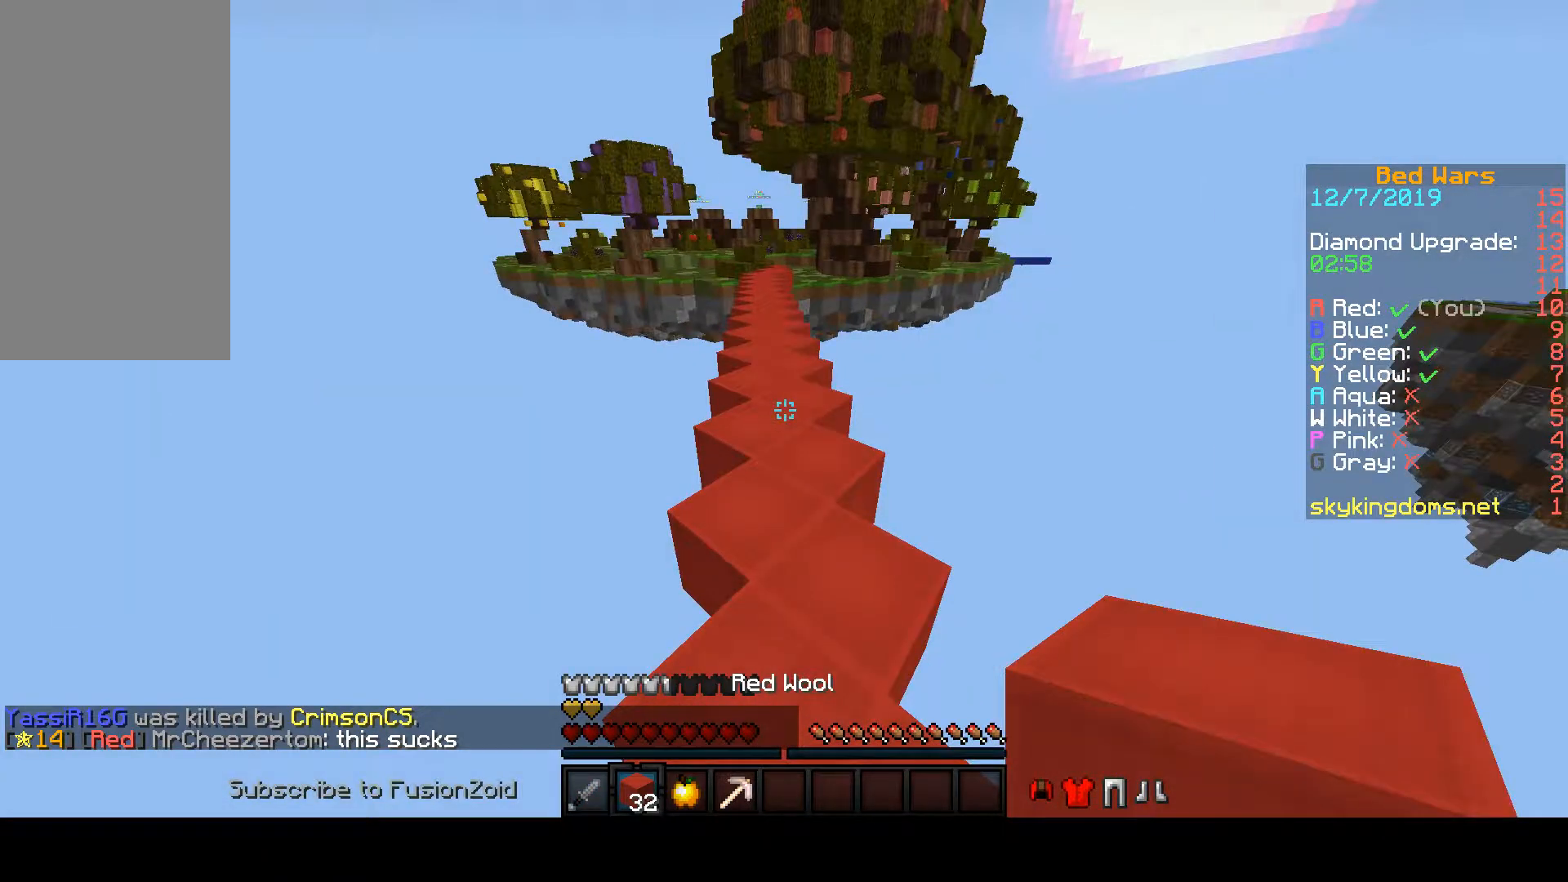
{"keys": ["space", "w"], "mouse": [], "events": []}
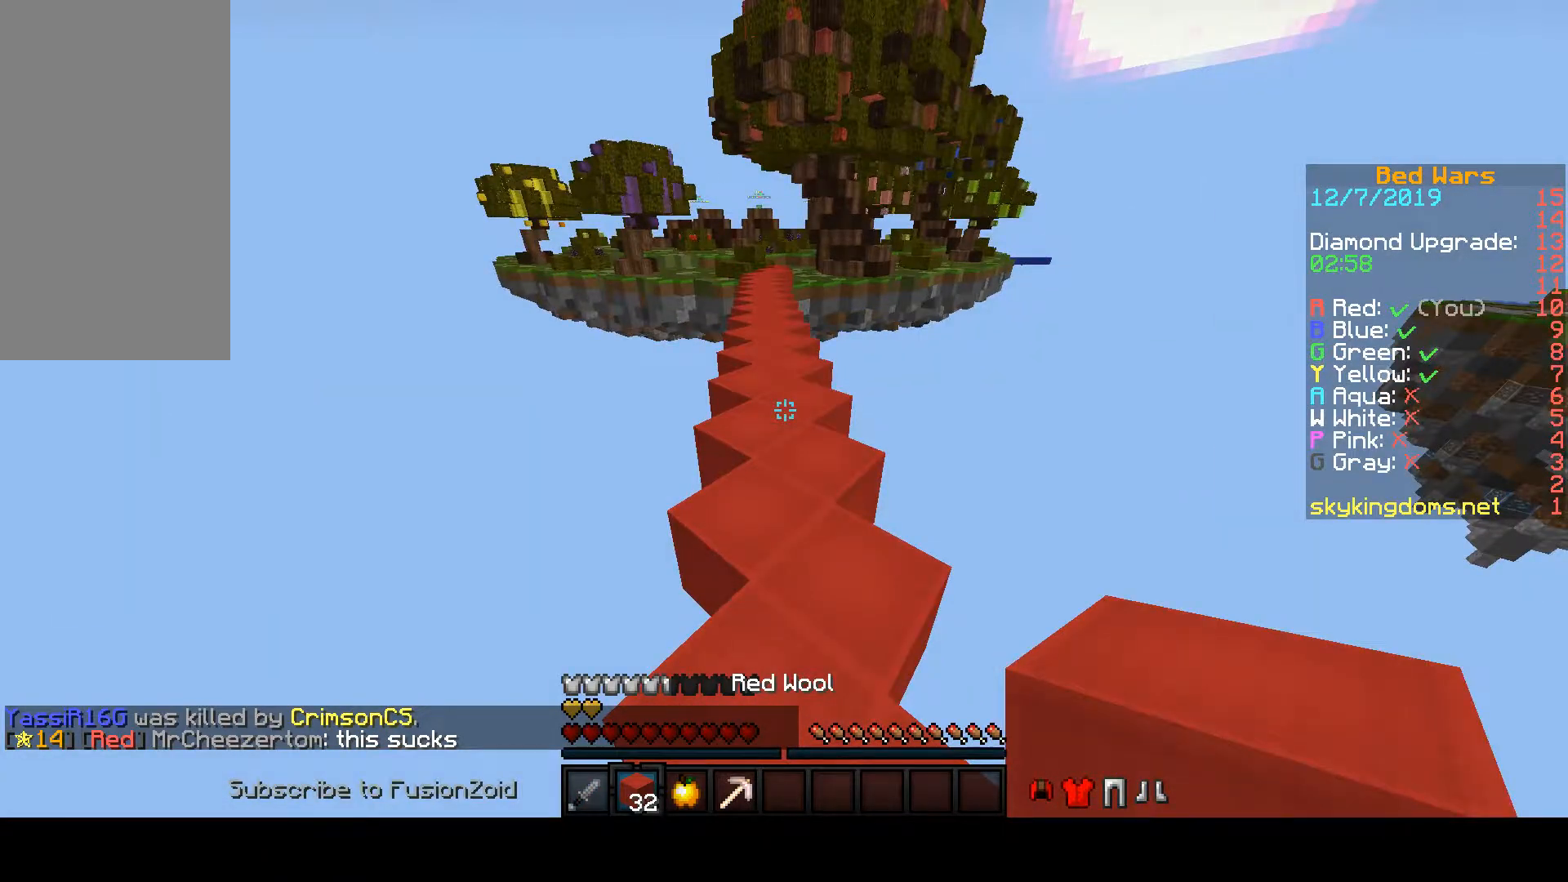
{"keys": ["d", "space", "w"], "mouse": [], "events": [[133, "d", "down"]]}
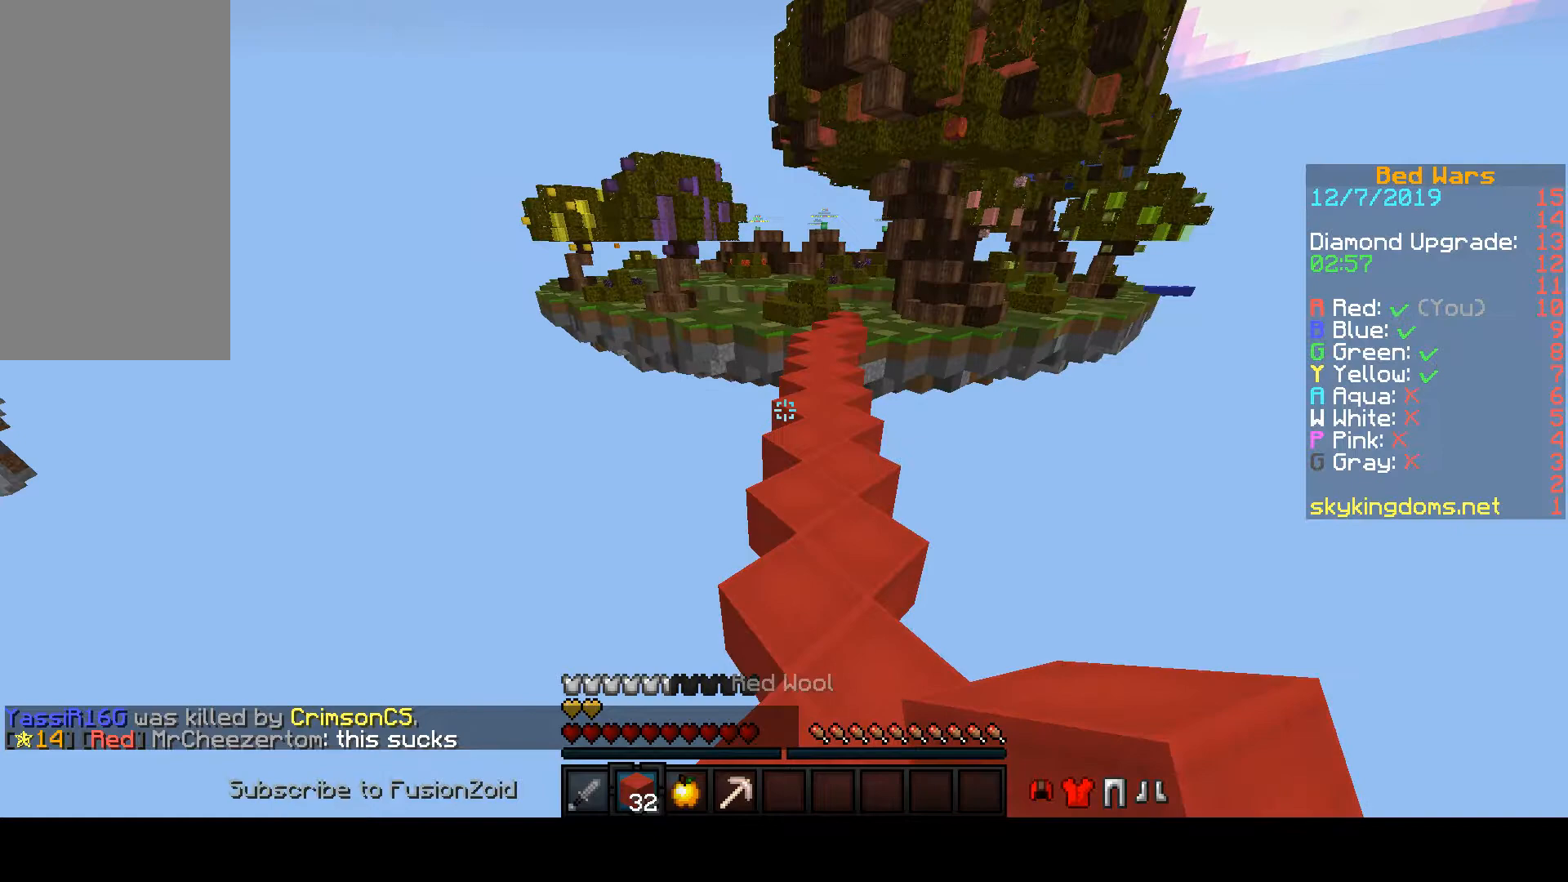
{"keys": ["d", "space", "w"], "mouse": [], "events": []}
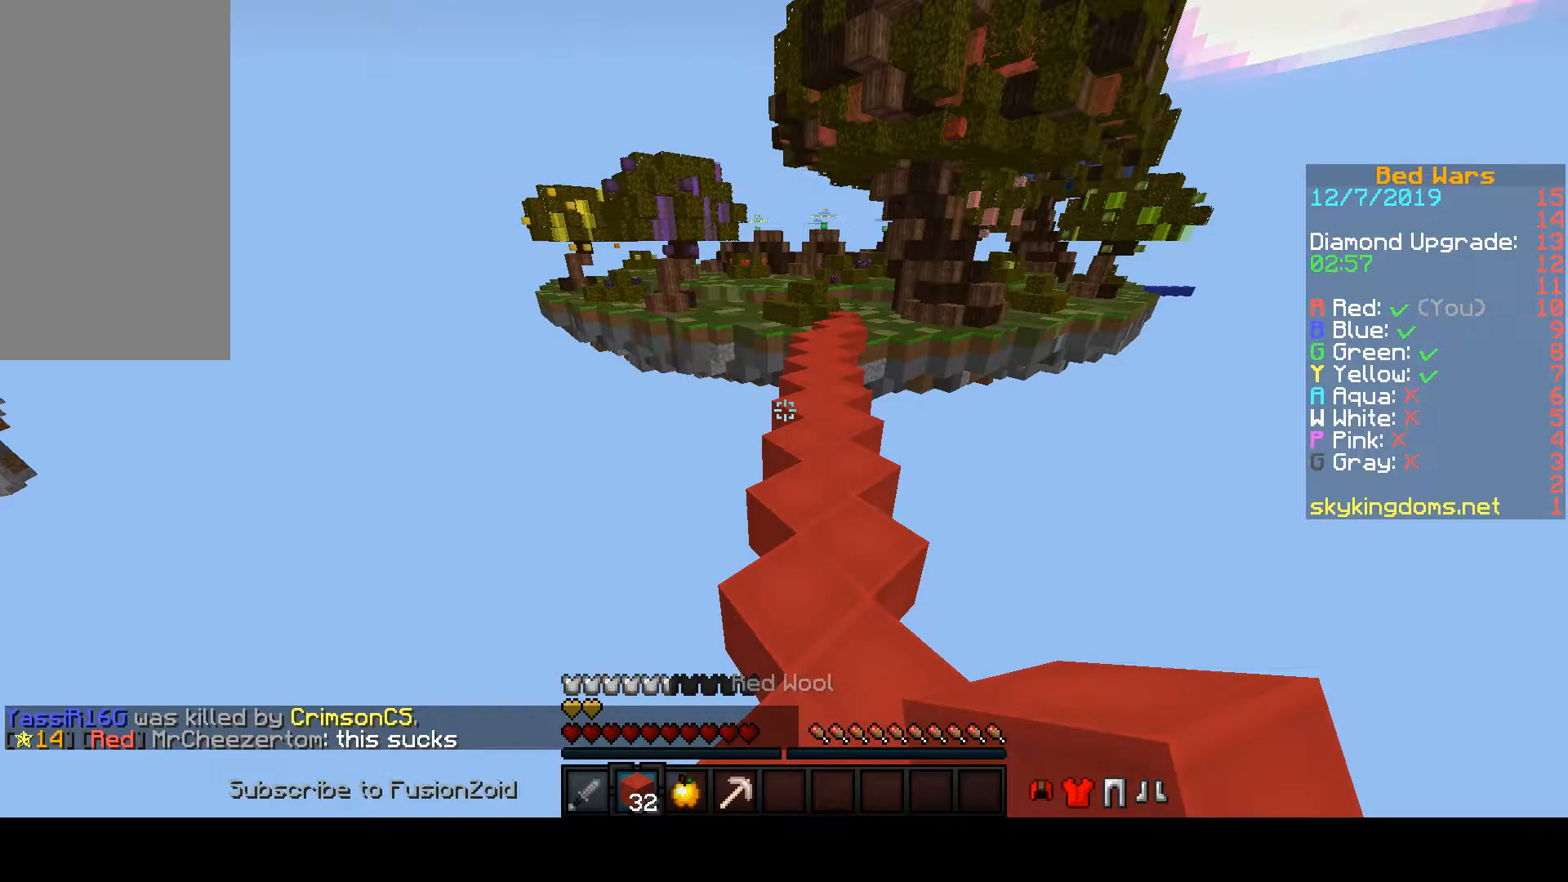
{"keys": ["space", "w"], "mouse": [], "events": [[367, "d", "up"]]}
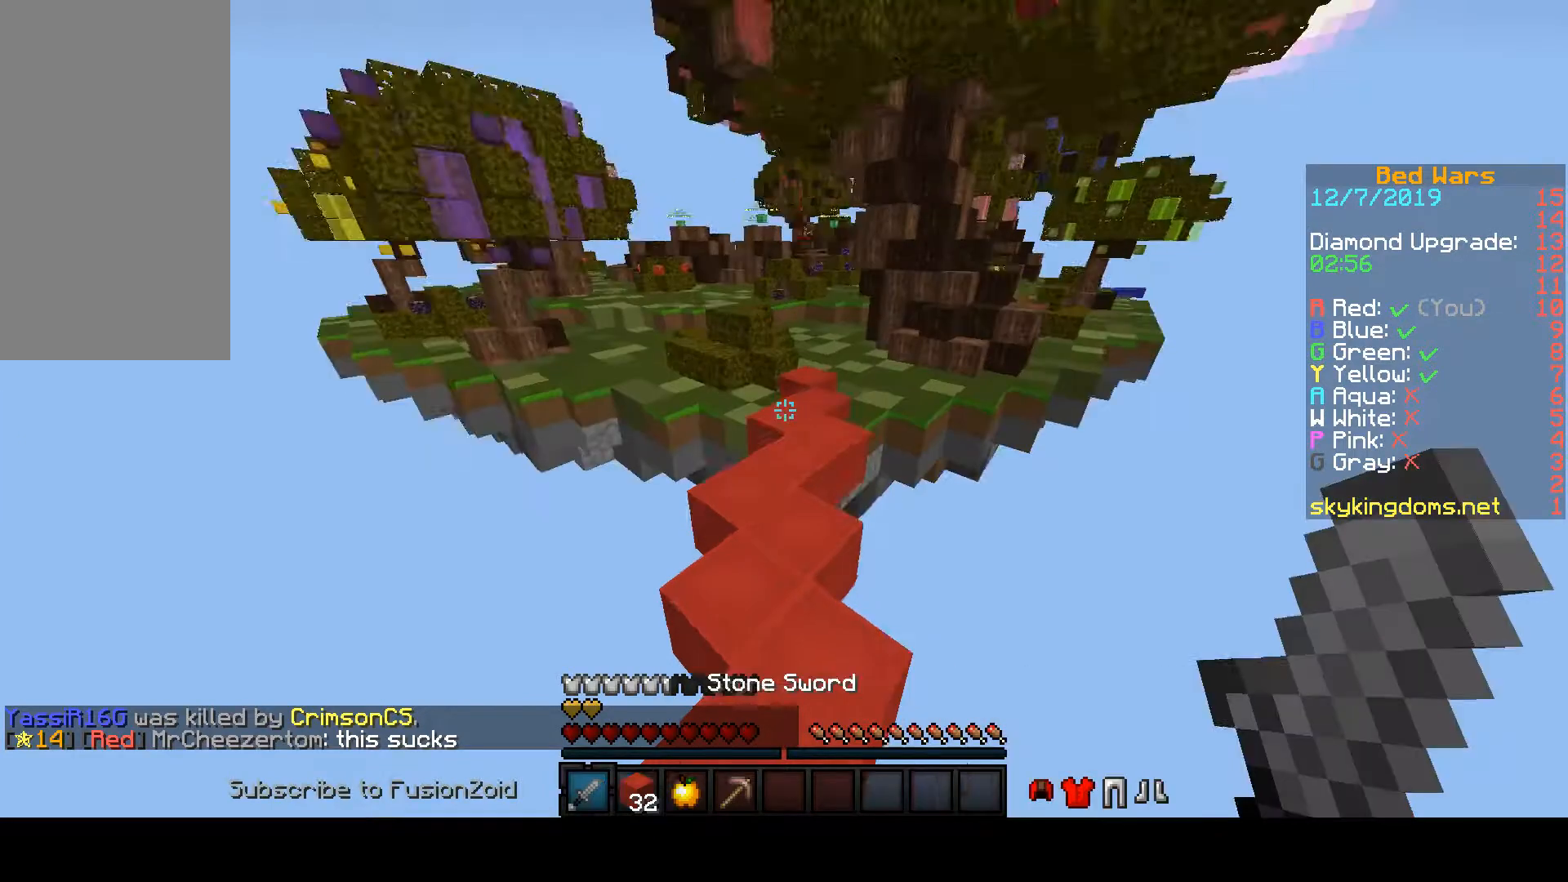
{"keys": ["space", "w"], "mouse": [], "events": []}
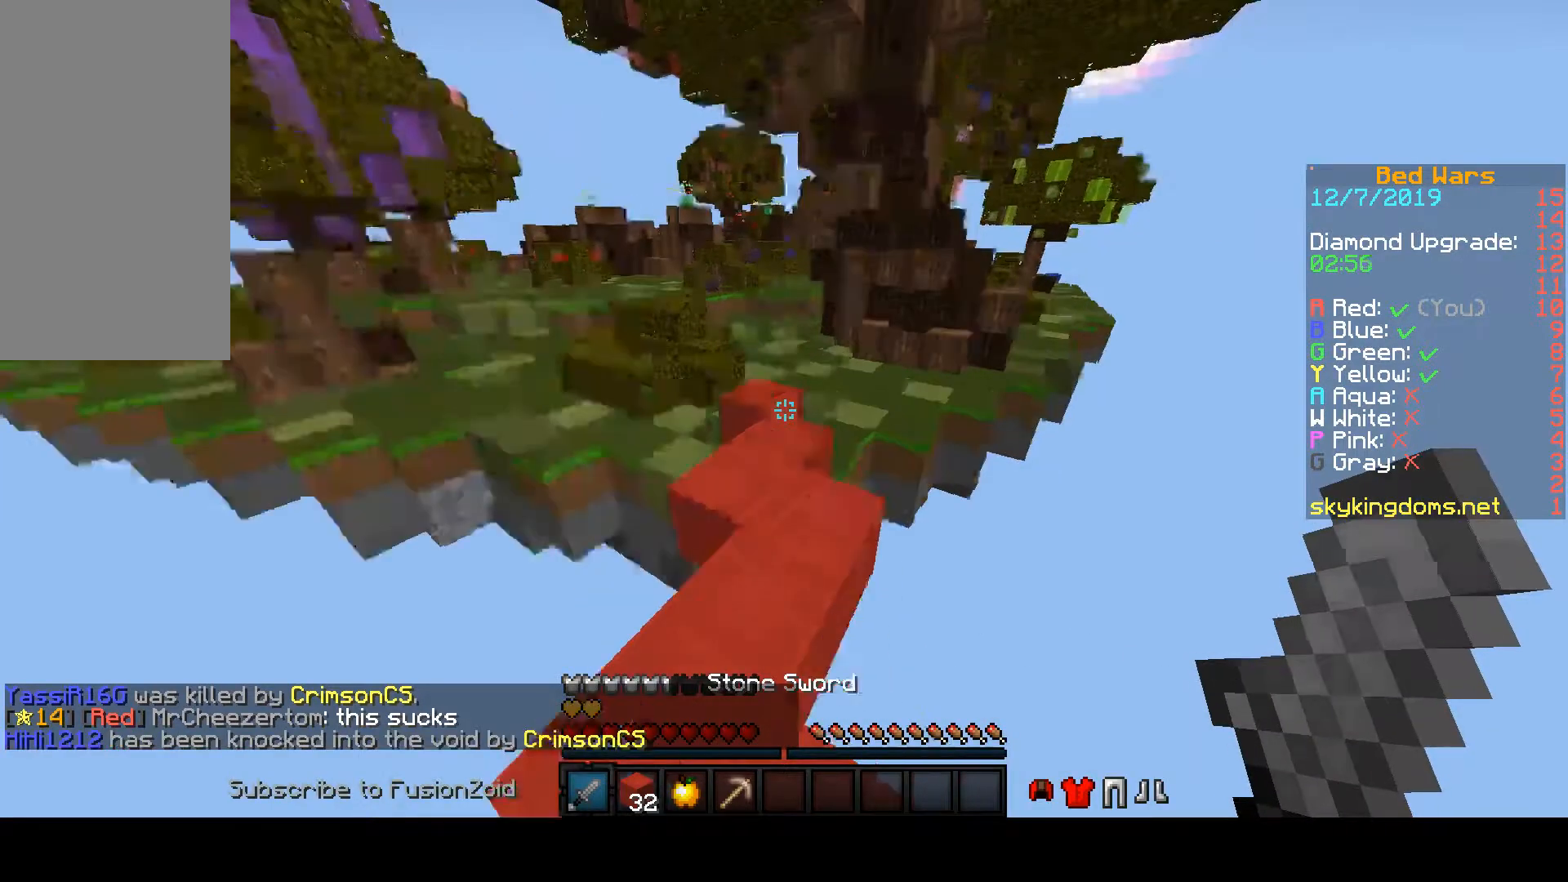
{"keys": ["space", "w"], "mouse": [], "events": []}
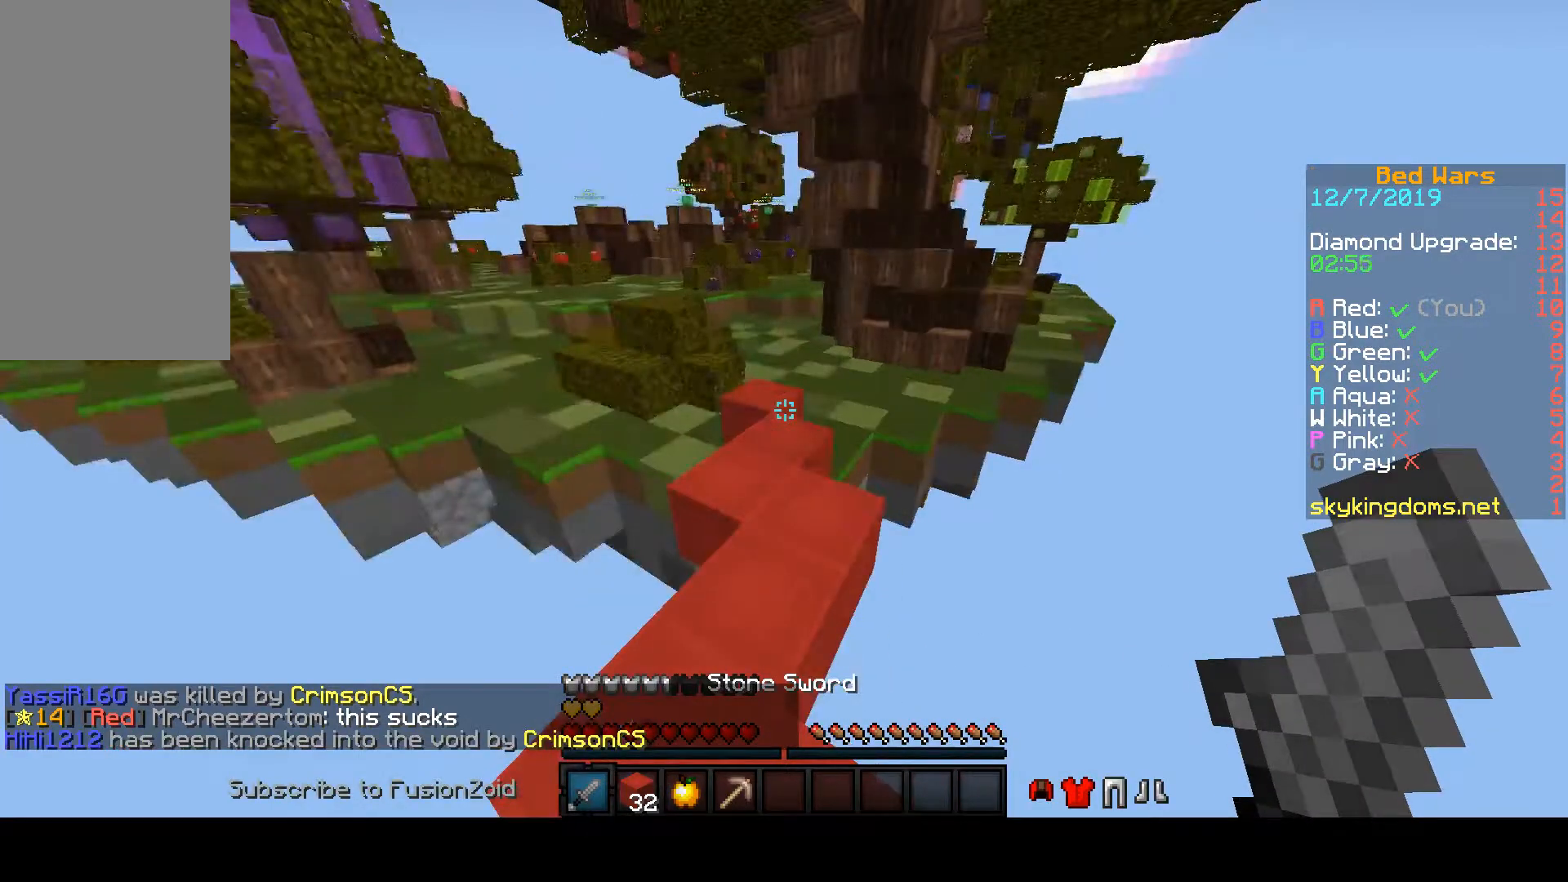
{"keys": ["space", "w"], "mouse": ["left"], "events": [[133, "mouse_left", "down"]]}
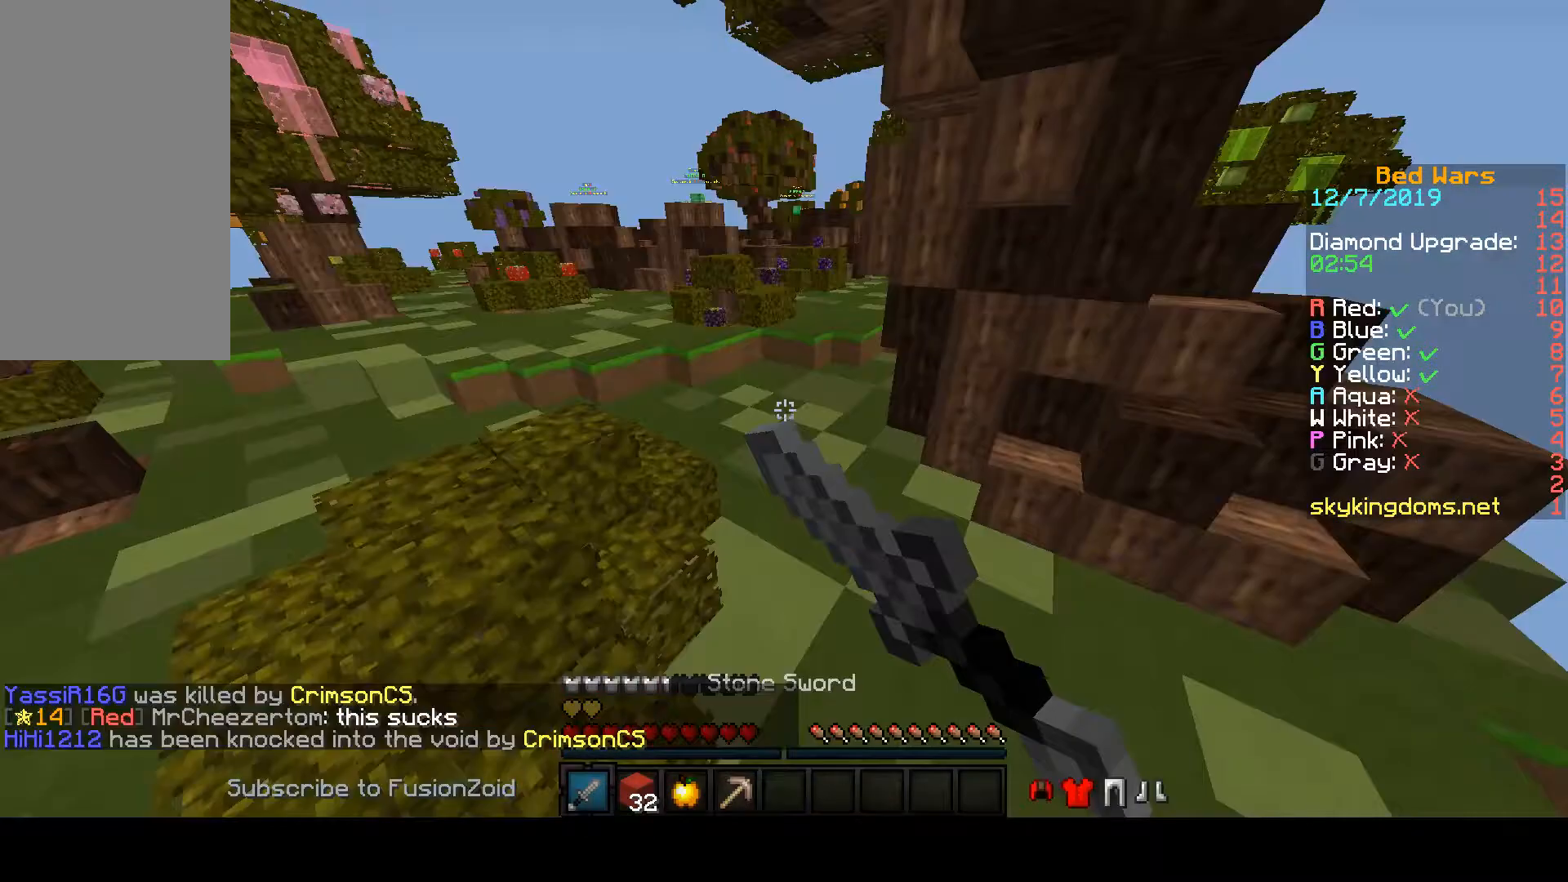
{"keys": ["space", "w"], "mouse": ["left"], "events": []}
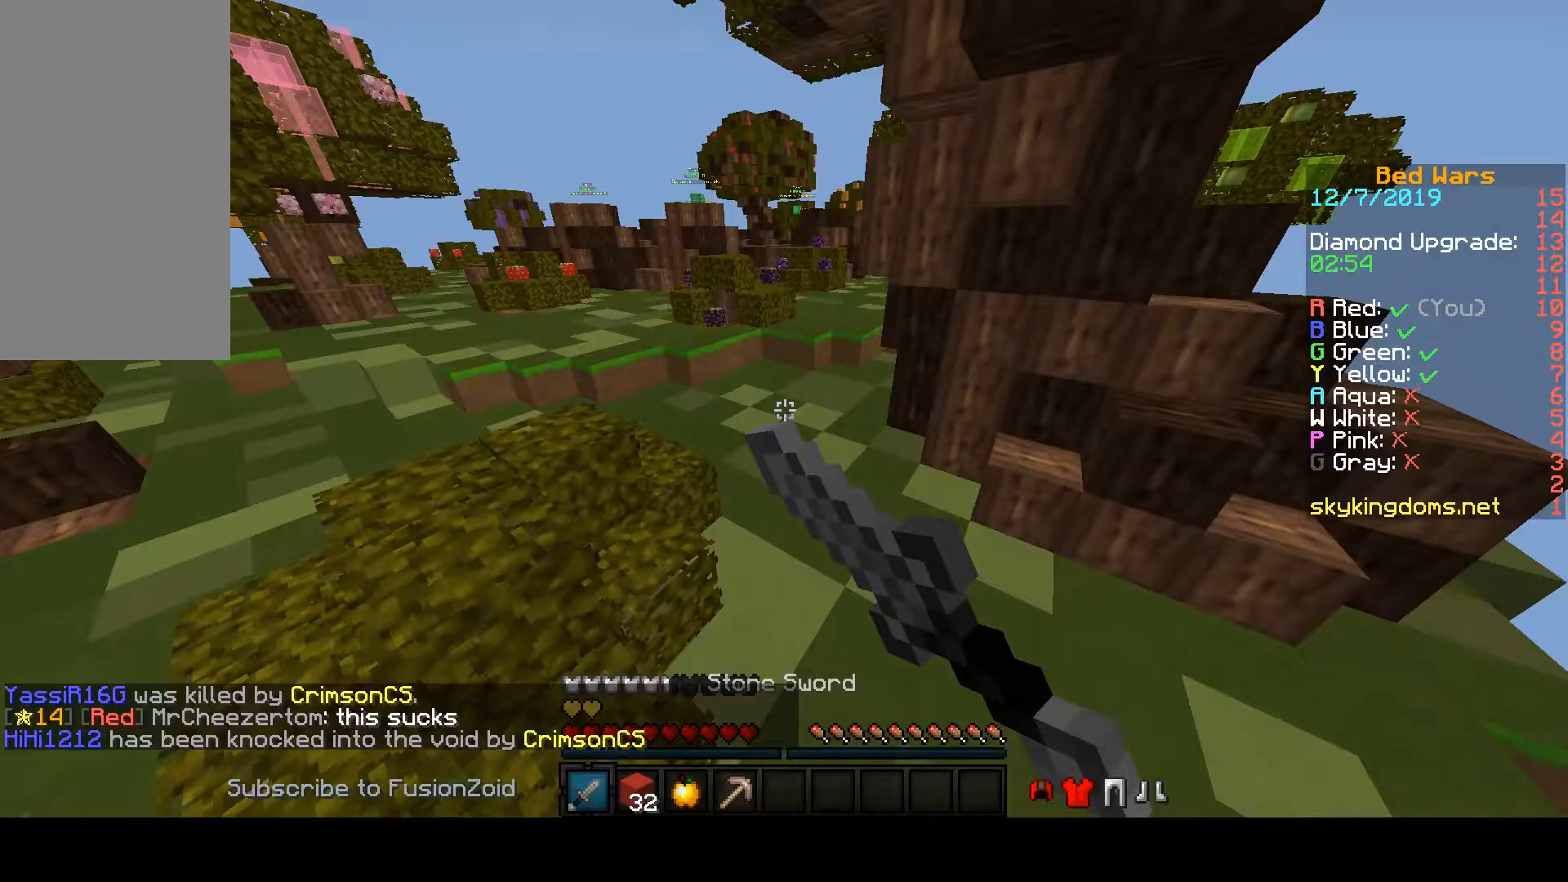
{"keys": ["w"], "mouse": [], "events": [[67, "mouse_left", "up"], [67, "space", "up"]]}
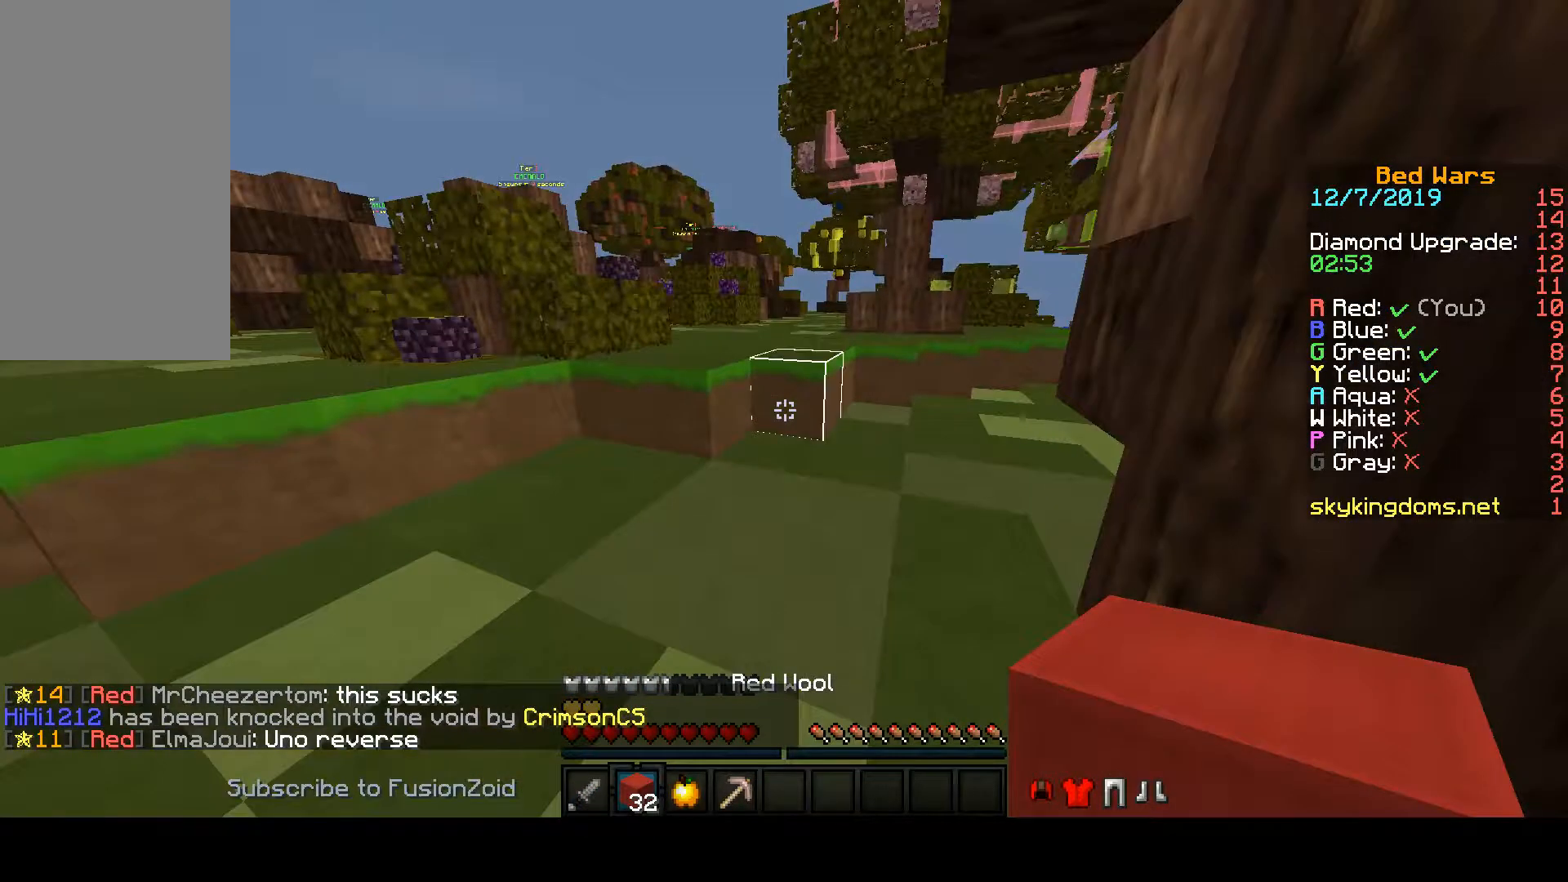
{"keys": ["w"], "mouse": [], "events": []}